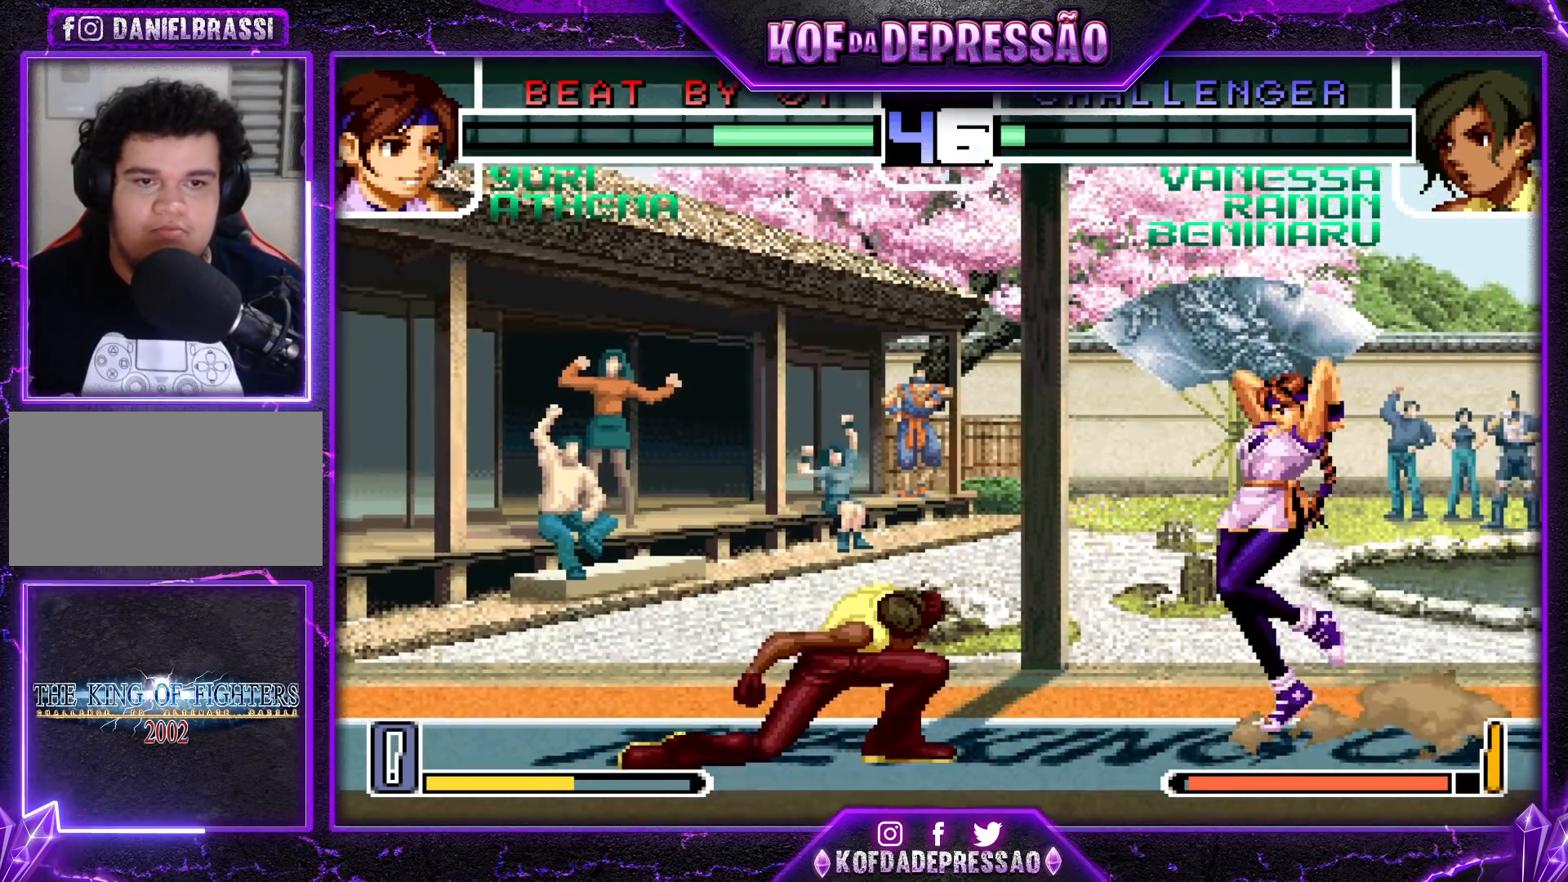
Gameplay with a controller (arcade stick); each line is a JSON object with the inputs held at the frame after it. "events" lists button and stick changes between this image and that frame as [ms after this image, input, new state], when the widget could be followed in between. Not read: L3 R3.
{"buttons": [], "left_stick": "left", "events": [[33, "left_stick", "right"], [67, "TRIANGLE", "down"], [150, "TRIANGLE", "up"], [200, "left_stick", "center"], [333, "left_stick", "left"], [400, "SQUARE", "down"], [400, "TRIANGLE", "down"], [483, "SQUARE", "up"], [500, "TRIANGLE", "up"]]}
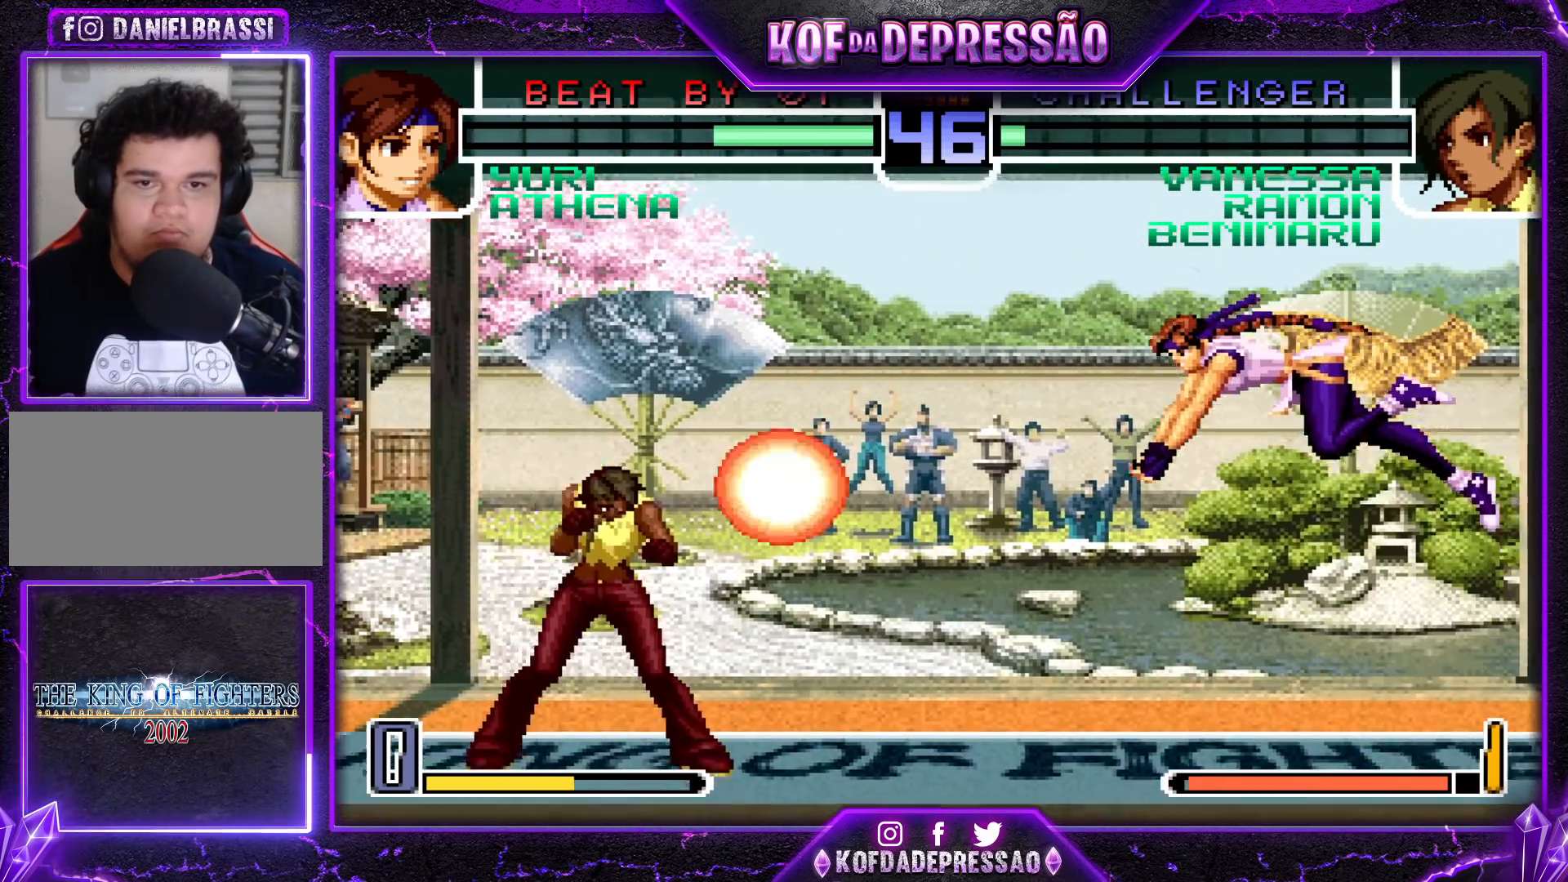
{"buttons": [], "left_stick": "center", "events": [[250, "left_stick", "down-left"], [467, "left_stick", "center"]]}
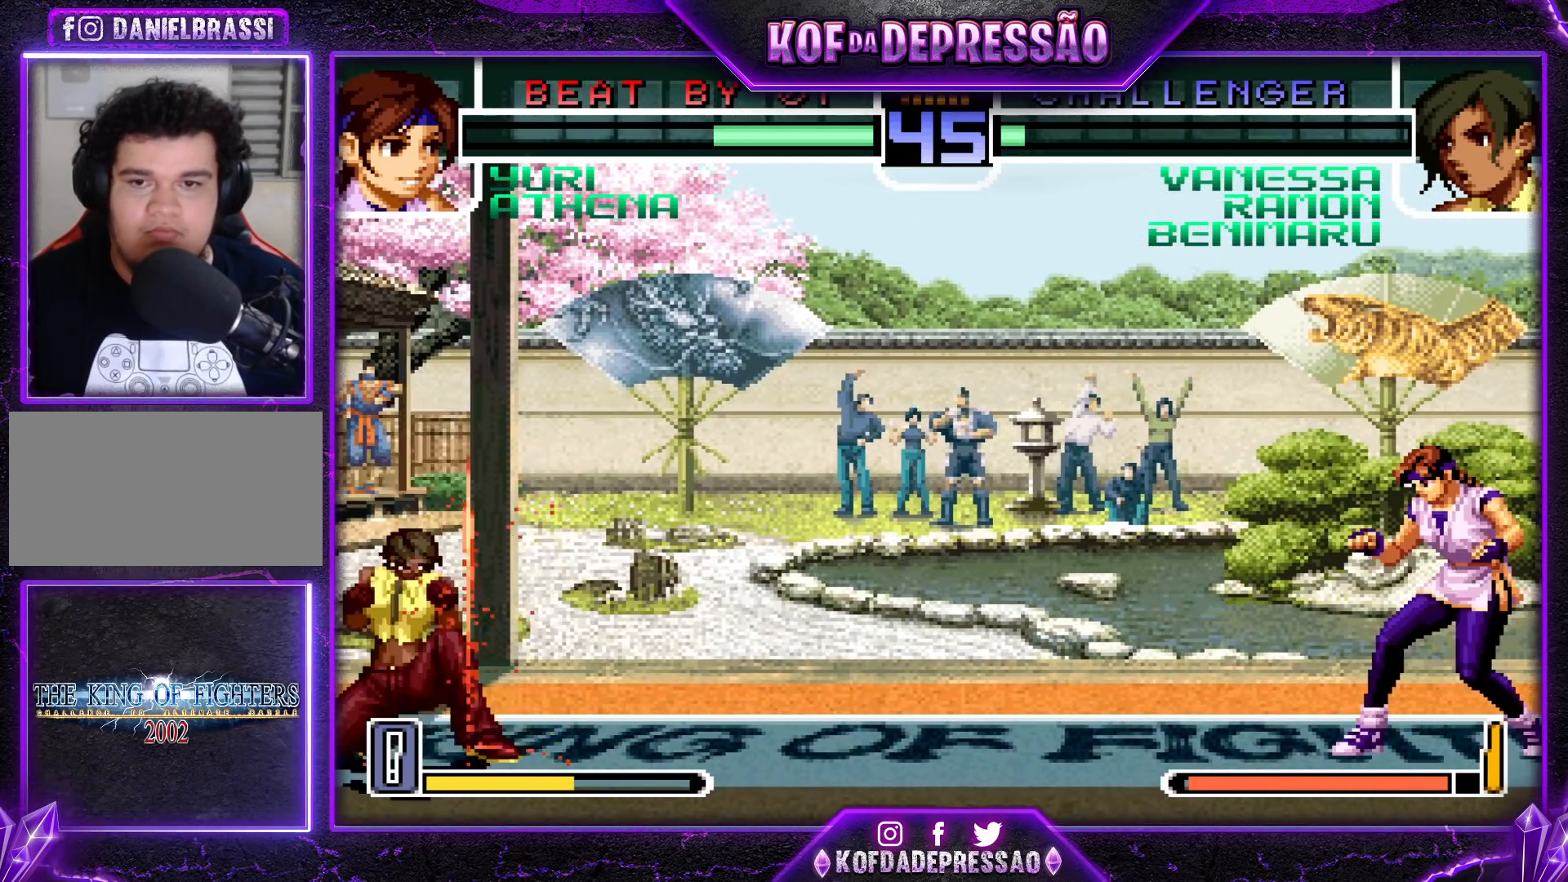
{"buttons": [], "left_stick": "center", "events": [[17, "left_stick", "right"], [83, "left_stick", "center"], [133, "left_stick", "right"], [217, "left_stick", "down"], [300, "TRIANGLE", "down"], [317, "left_stick", "left"], [400, "left_stick", "center"], [433, "TRIANGLE", "up"]]}
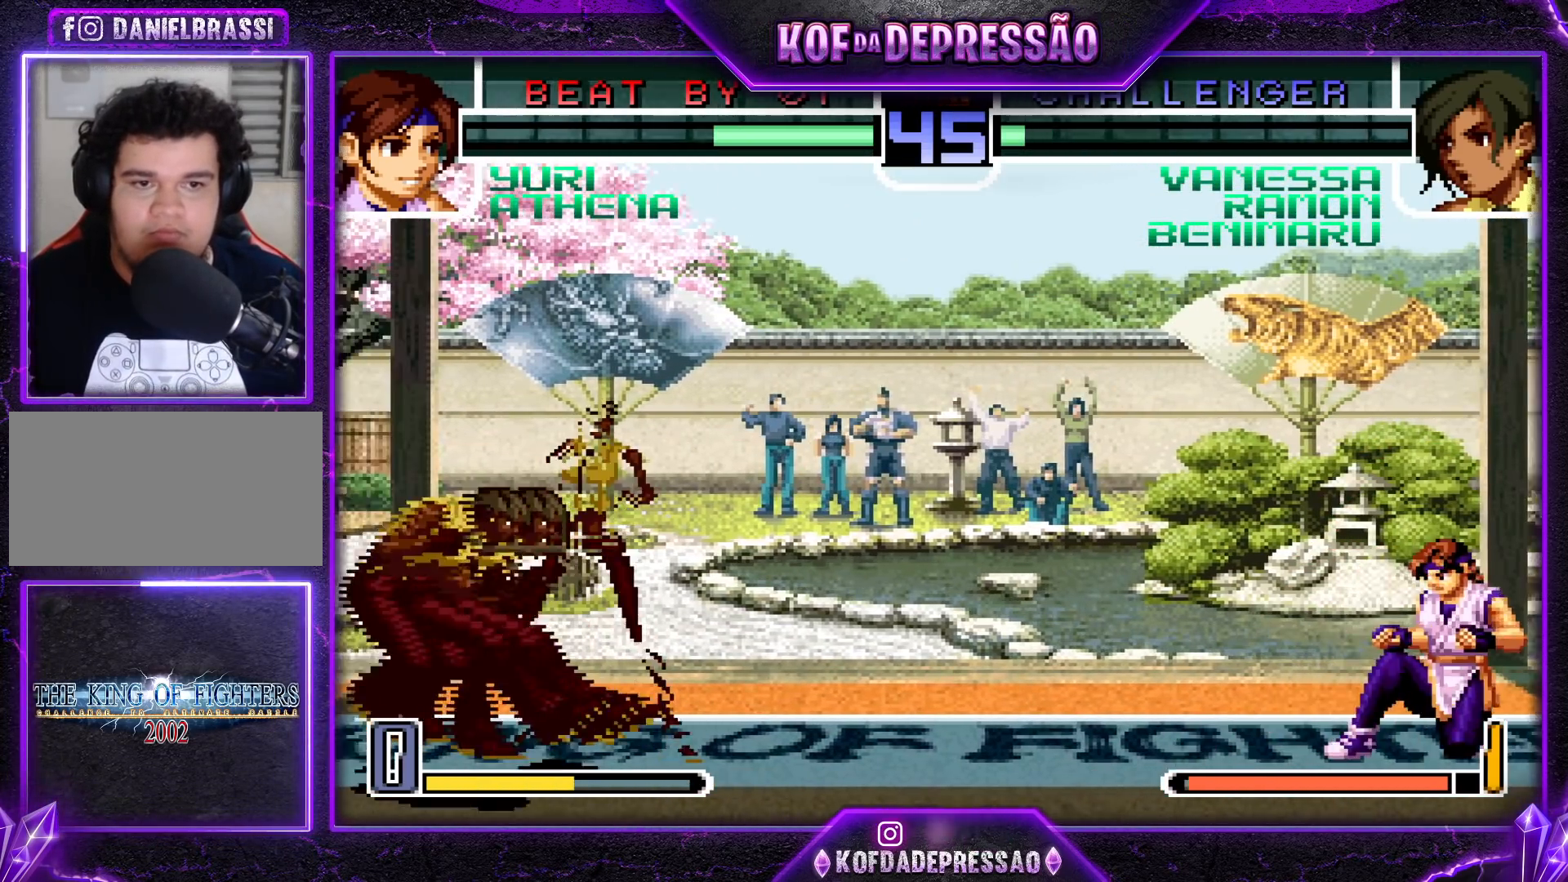
{"buttons": ["CROSS"], "left_stick": "right", "events": [[33, "left_stick", "right"], [317, "left_stick", "down"], [433, "left_stick", "right"], [467, "CROSS", "down"]]}
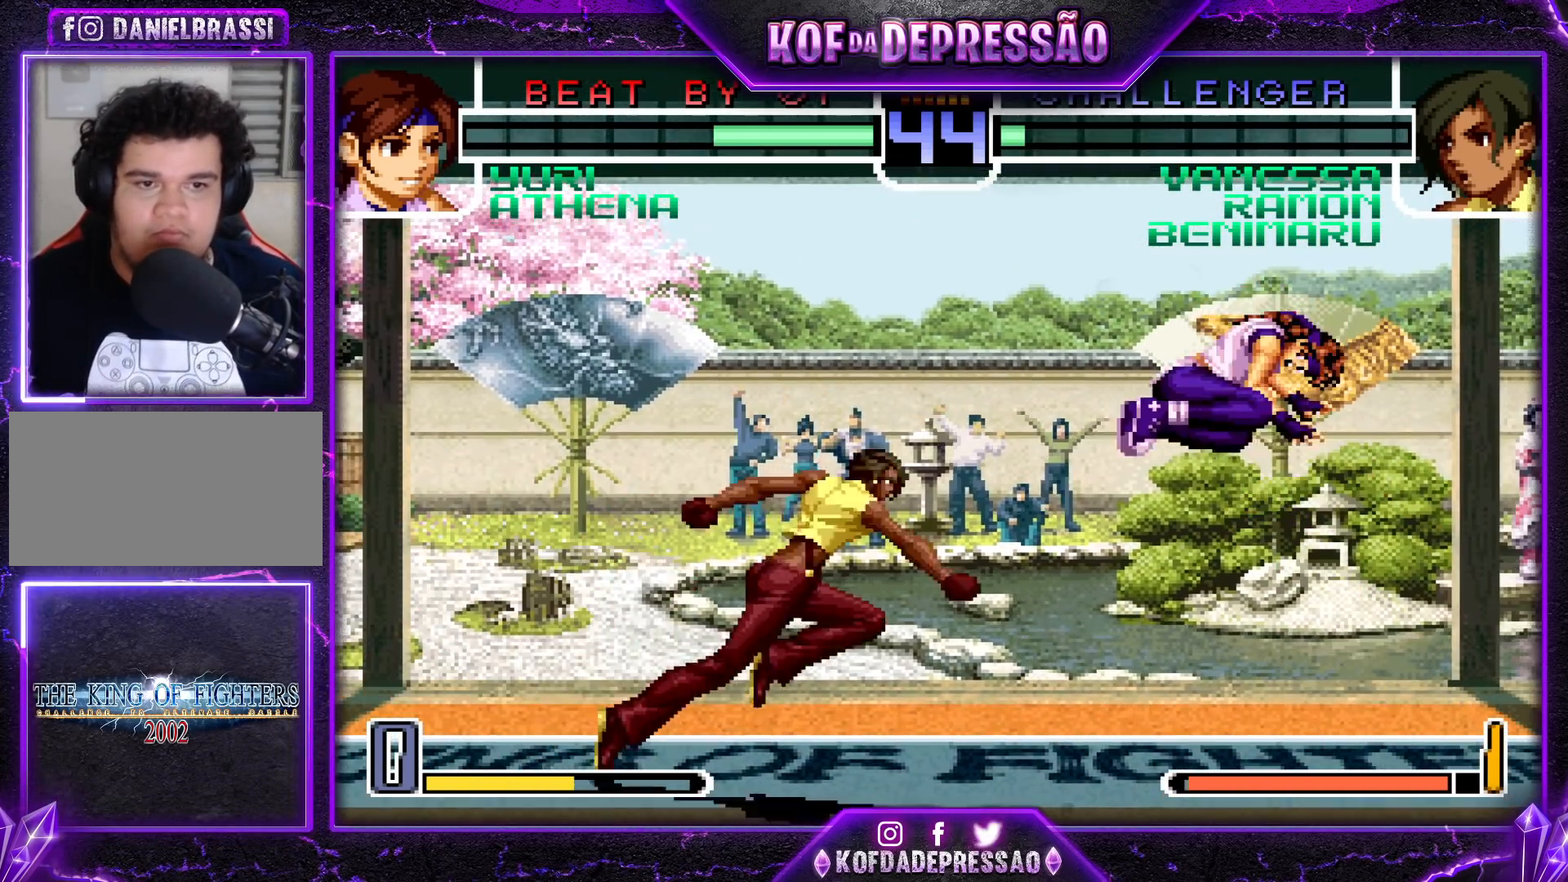
{"buttons": [], "left_stick": "down-left", "events": [[117, "CROSS", "up"], [267, "left_stick", "left"], [317, "left_stick", "down-left"], [350, "R1", "down"], [483, "R1", "up"]]}
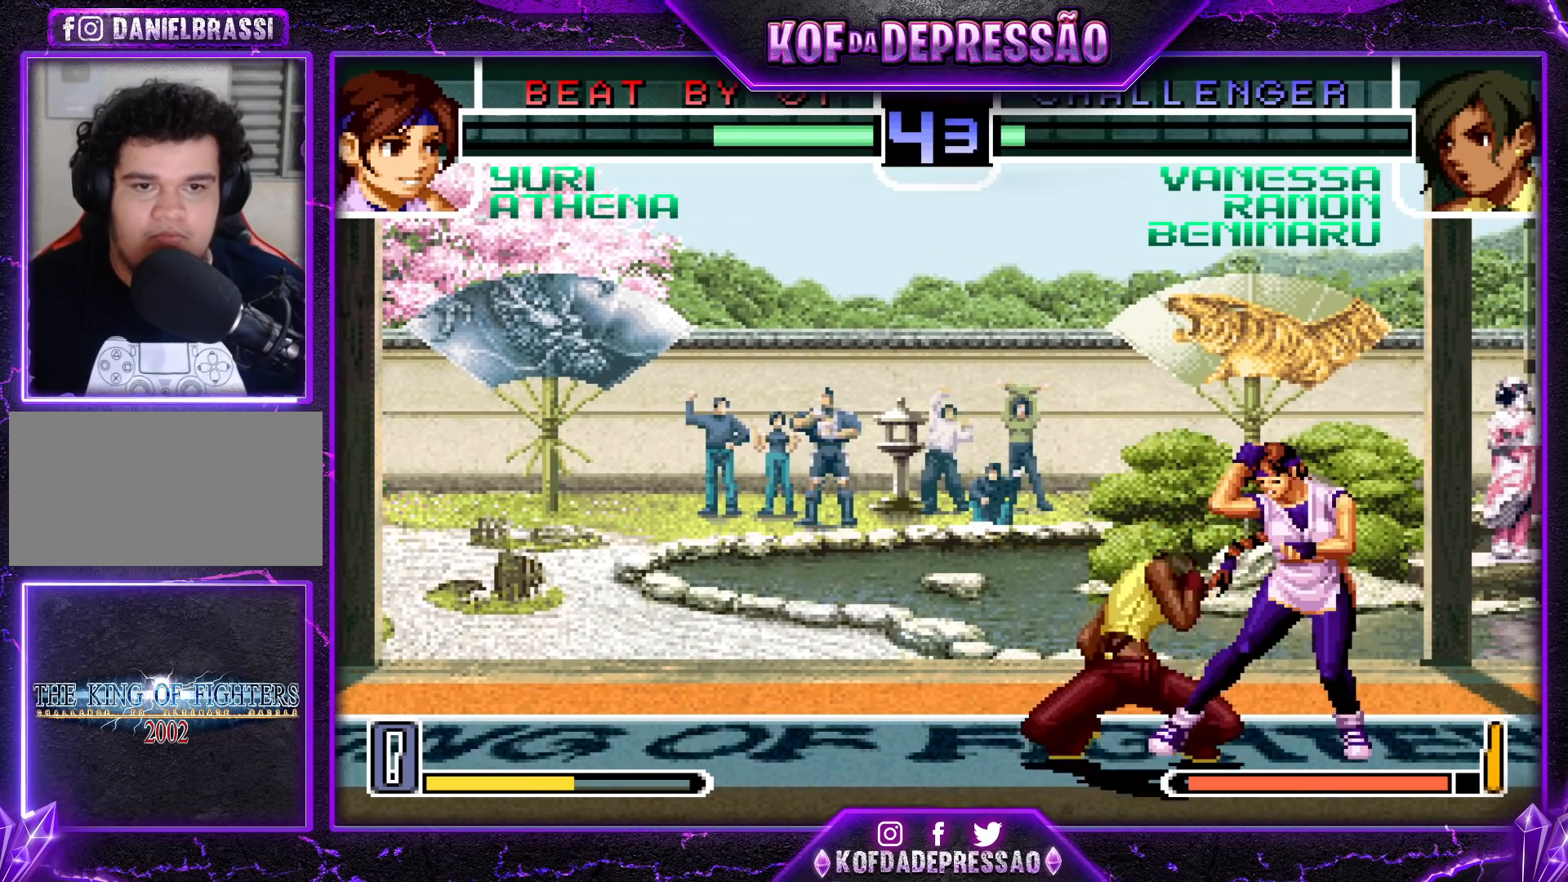
{"buttons": [], "left_stick": "center", "events": [[500, "left_stick", "center"]]}
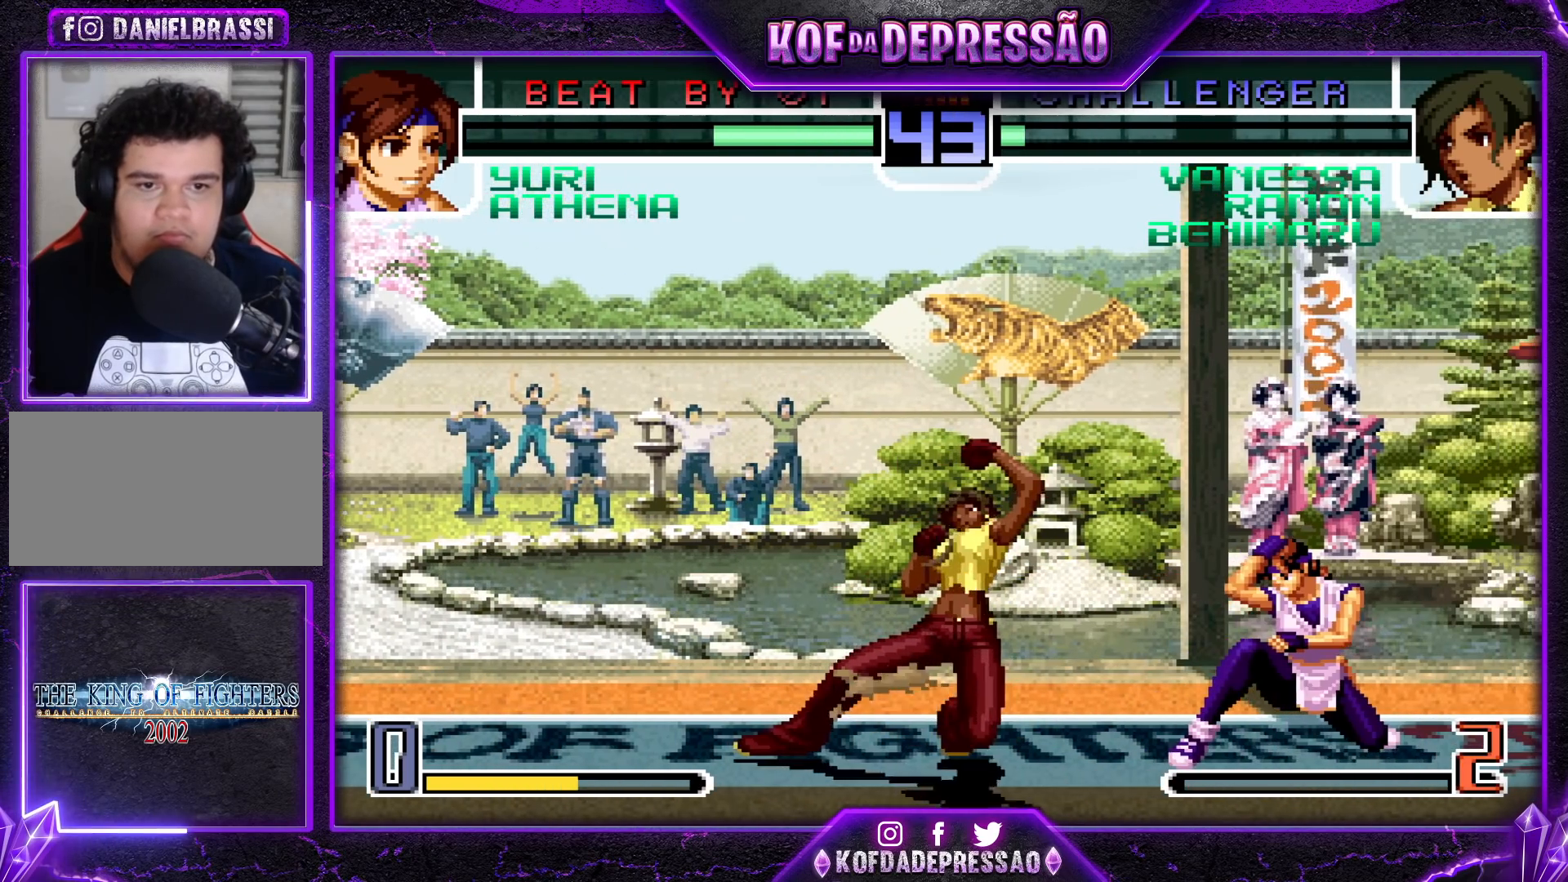
{"buttons": [], "left_stick": "up-right", "events": [[50, "left_stick", "down"], [183, "left_stick", "left"], [200, "TRIANGLE", "down"], [317, "TRIANGLE", "up"], [350, "left_stick", "down-right"], [433, "left_stick", "up-right"]]}
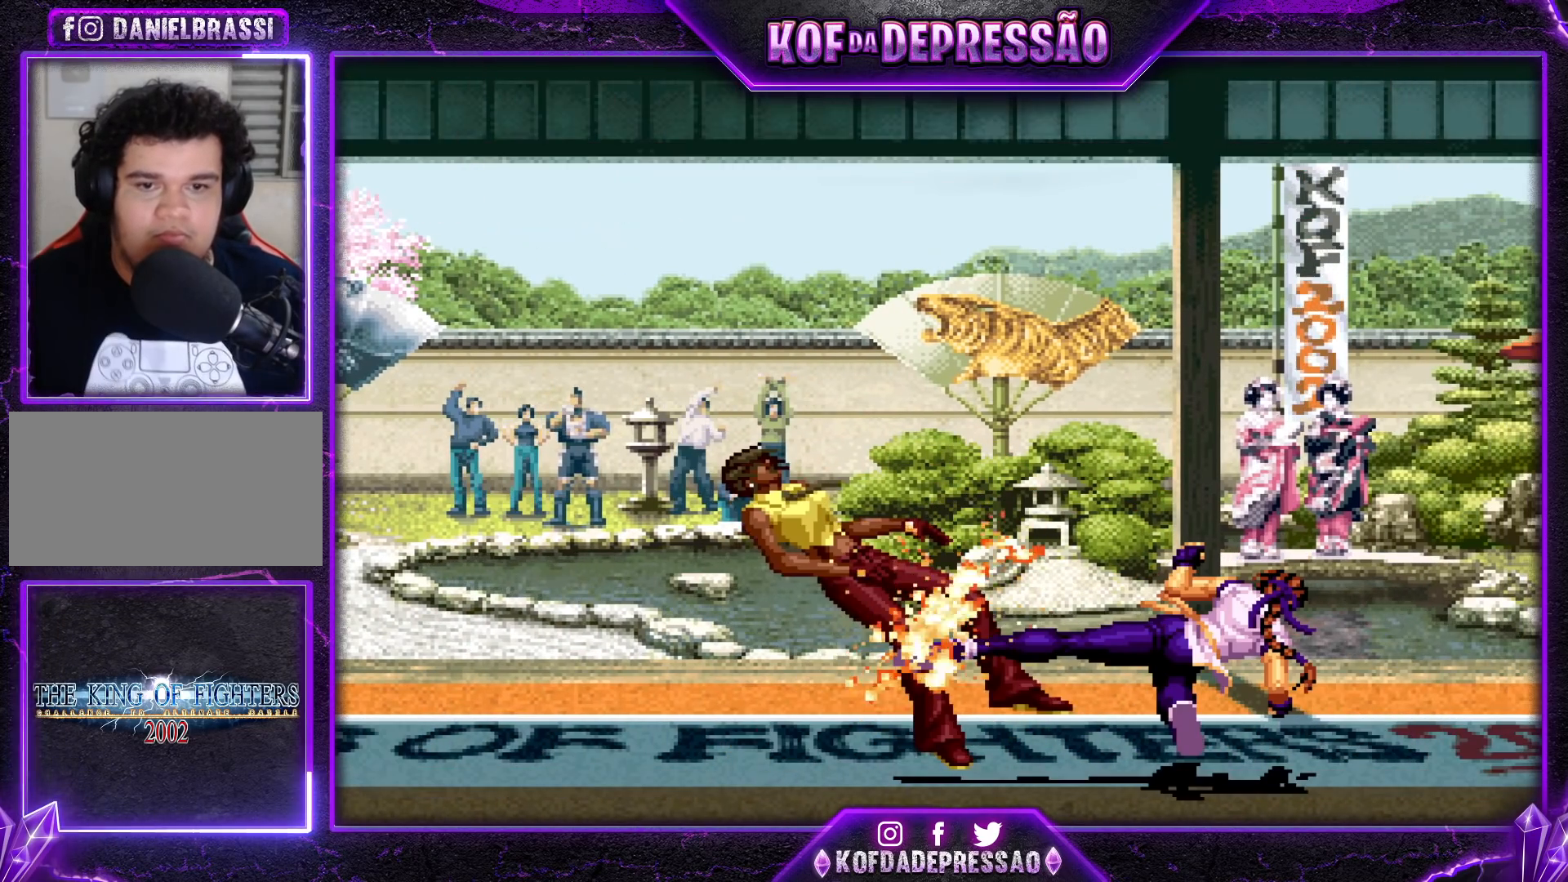
{"buttons": [], "left_stick": "center", "events": [[217, "left_stick", "center"], [300, "R1", "down"], [300, "TRIANGLE", "down"], [333, "SQUARE", "down"], [367, "CROSS", "down"], [433, "SQUARE", "up"], [433, "TRIANGLE", "up"], [450, "CROSS", "up"], [450, "R1", "up"]]}
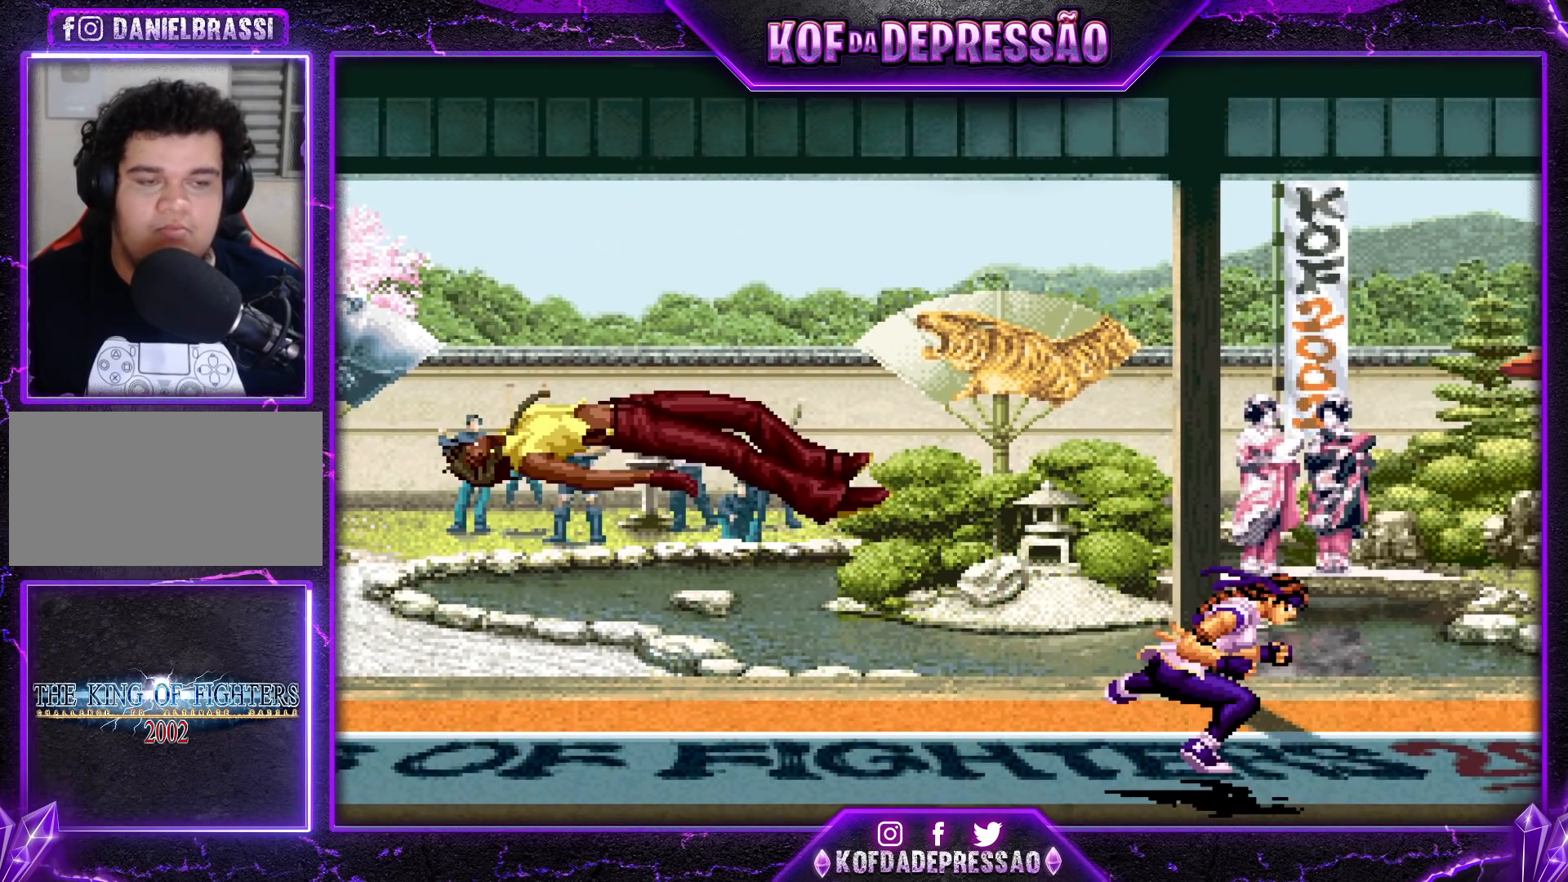
{"buttons": ["R1"], "left_stick": "down-left", "events": [[83, "left_stick", "right"], [133, "left_stick", "down"], [233, "left_stick", "left"], [250, "R1", "down"], [317, "left_stick", "center"], [350, "R1", "up"], [383, "left_stick", "down-right"], [450, "left_stick", "down-left"], [483, "R1", "down"]]}
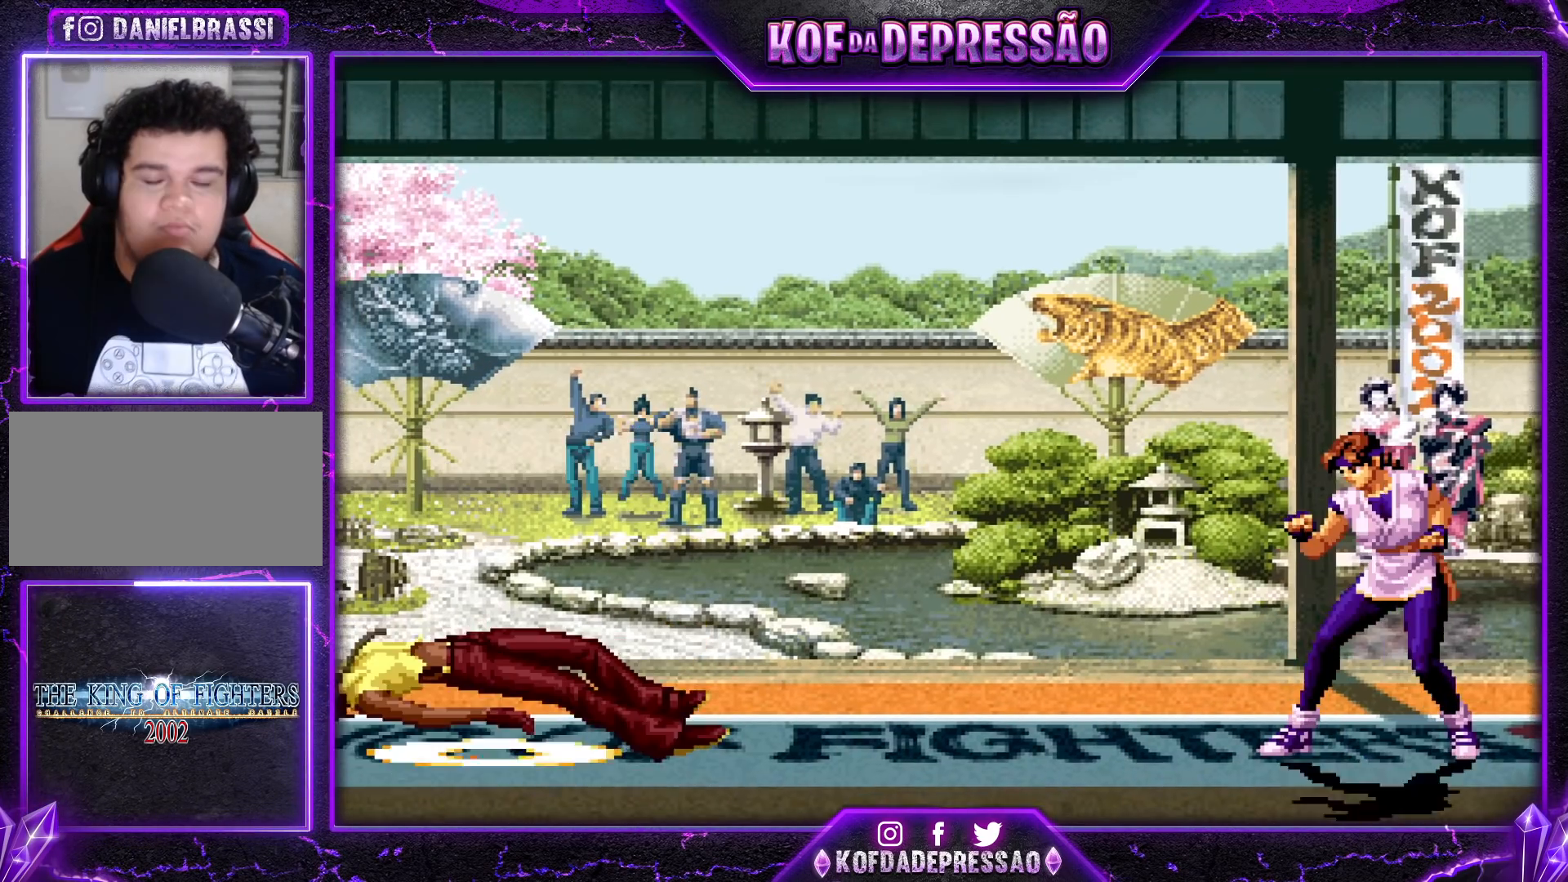
{"buttons": [], "left_stick": "center", "events": [[67, "R1", "up"], [67, "left_stick", "right"], [117, "left_stick", "down"], [167, "left_stick", "left"], [200, "R1", "down"], [250, "R1", "up"], [300, "left_stick", "down"], [350, "R1", "down"], [383, "left_stick", "left"], [450, "R1", "up"], [450, "left_stick", "center"]]}
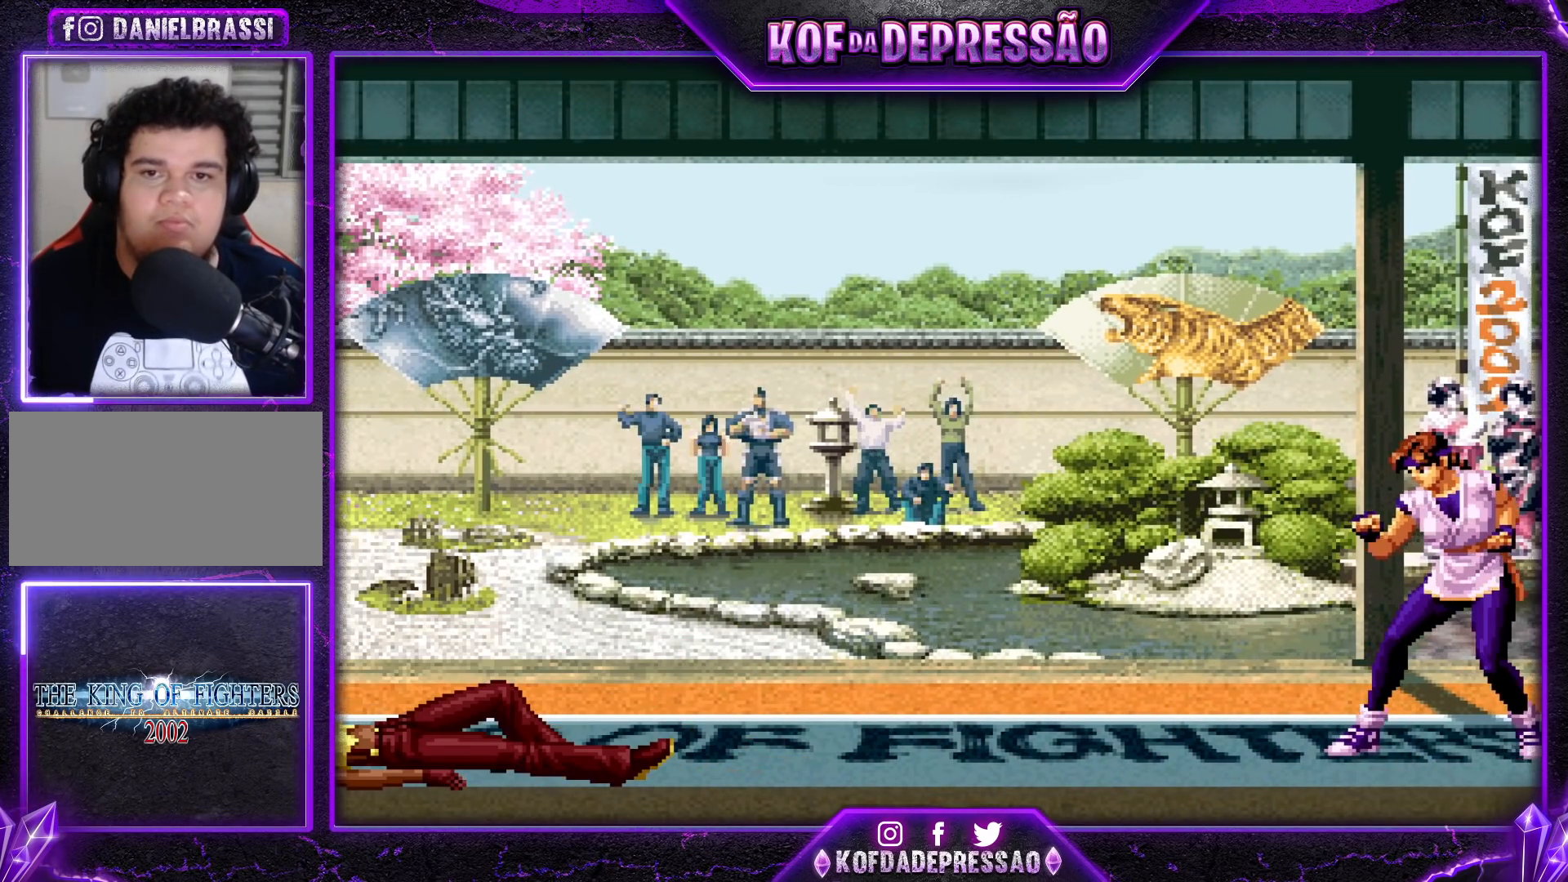
{"buttons": ["CROSS", "SQUARE", "TRIANGLE"], "left_stick": "center", "events": [[100, "CROSS", "down"], [100, "SQUARE", "down"], [100, "TRIANGLE", "down"], [150, "TRIANGLE", "up"], [167, "SQUARE", "up"], [183, "CROSS", "up"], [333, "SQUARE", "down"], [350, "CROSS", "down"], [350, "TRIANGLE", "down"]]}
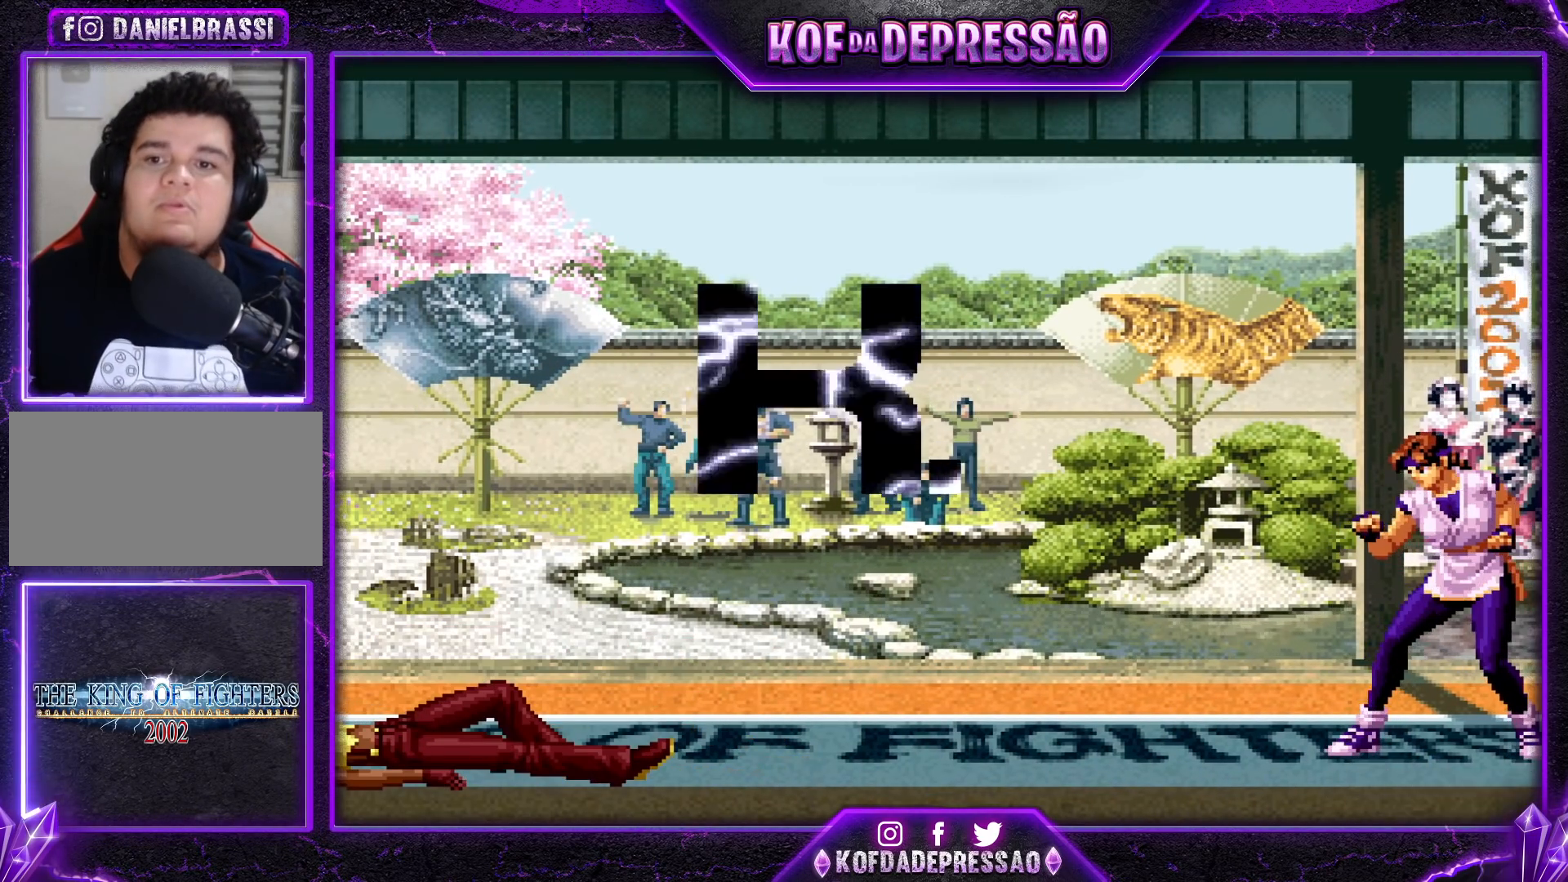
{"buttons": [], "left_stick": "center", "events": [[117, "CROSS", "up"], [117, "SQUARE", "up"], [150, "TRIANGLE", "up"], [383, "CROSS", "down"], [383, "SQUARE", "down"], [383, "TRIANGLE", "down"], [450, "CROSS", "up"], [450, "SQUARE", "up"], [450, "TRIANGLE", "up"]]}
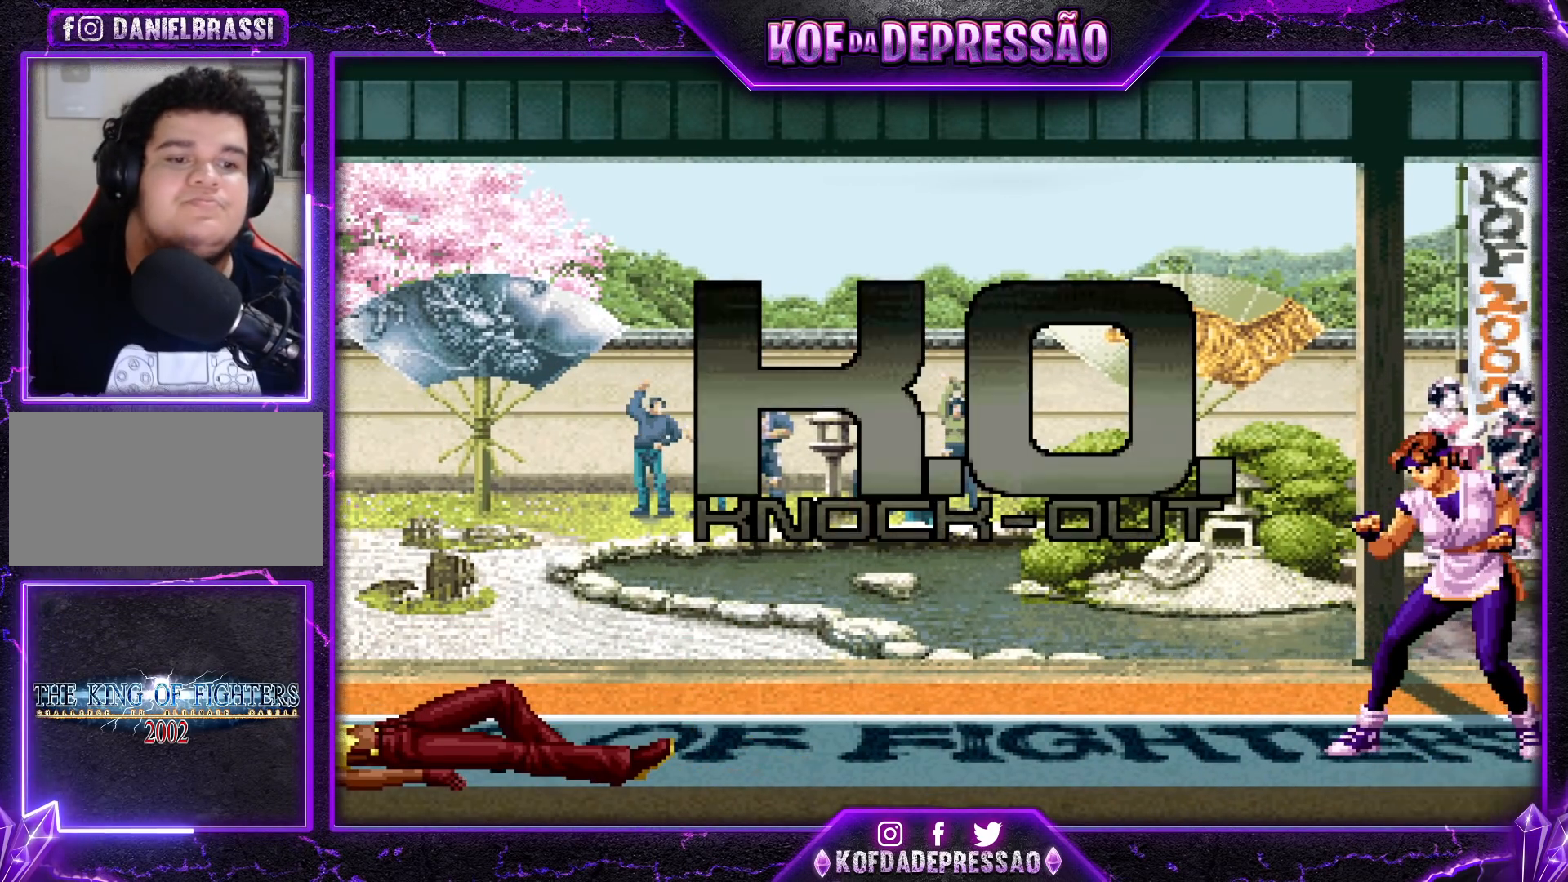
{"buttons": ["CROSS", "SQUARE", "TRIANGLE"], "left_stick": "center", "events": [[117, "CROSS", "down"], [117, "SQUARE", "down"], [117, "TRIANGLE", "down"], [183, "CROSS", "up"], [183, "SQUARE", "up"], [183, "TRIANGLE", "up"], [367, "CROSS", "down"], [367, "SQUARE", "down"], [367, "TRIANGLE", "down"]]}
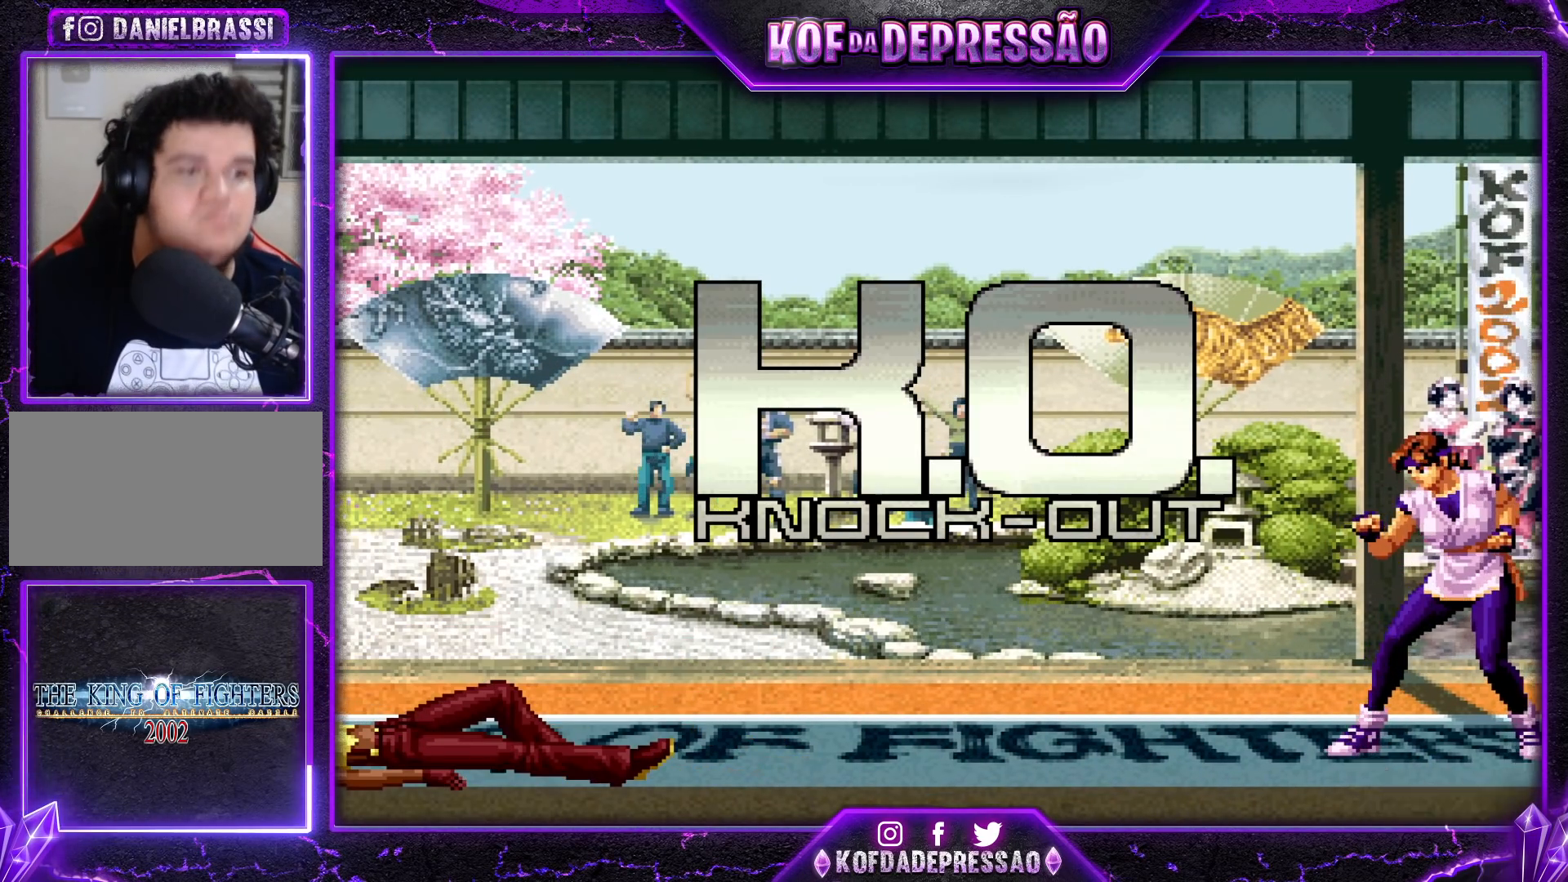
{"buttons": [], "left_stick": "center", "events": [[133, "CROSS", "up"], [133, "SQUARE", "up"], [150, "TRIANGLE", "up"], [417, "CROSS", "down"], [417, "SQUARE", "down"], [417, "TRIANGLE", "down"], [450, "CROSS", "up"], [450, "SQUARE", "up"], [450, "TRIANGLE", "up"]]}
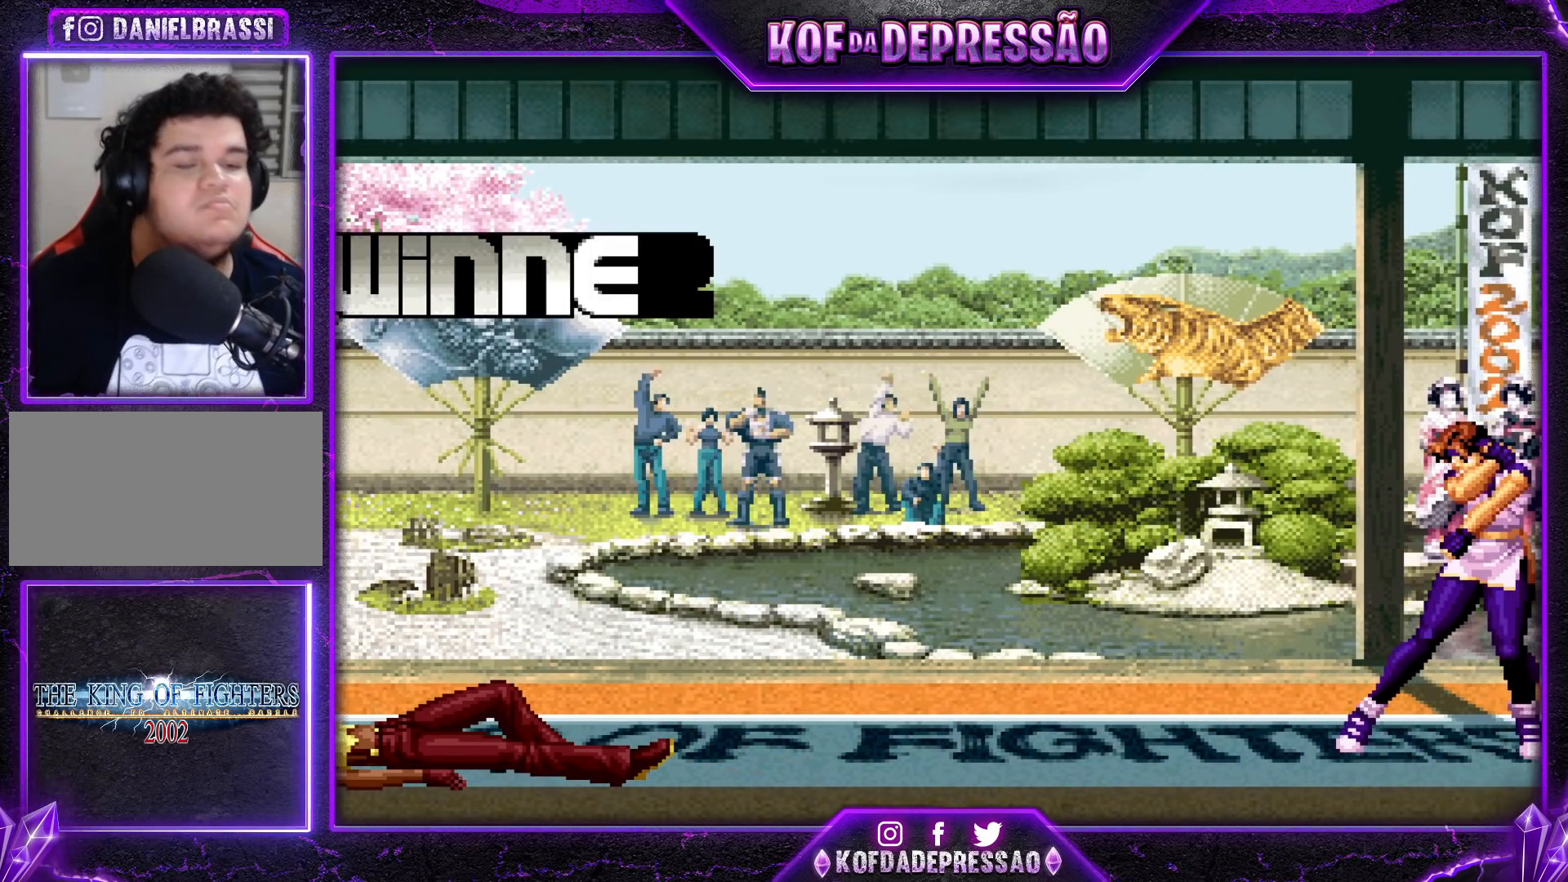
{"buttons": ["CROSS", "SQUARE", "TRIANGLE"], "left_stick": "center", "events": [[17, "CROSS", "down"], [33, "SQUARE", "down"], [33, "TRIANGLE", "down"], [50, "SQUARE", "up"], [67, "TRIANGLE", "up"], [83, "CROSS", "up"], [150, "CROSS", "down"], [150, "SQUARE", "down"], [150, "TRIANGLE", "down"], [217, "CROSS", "up"], [217, "SQUARE", "up"], [217, "TRIANGLE", "up"], [400, "CROSS", "down"], [400, "SQUARE", "down"], [400, "TRIANGLE", "down"]]}
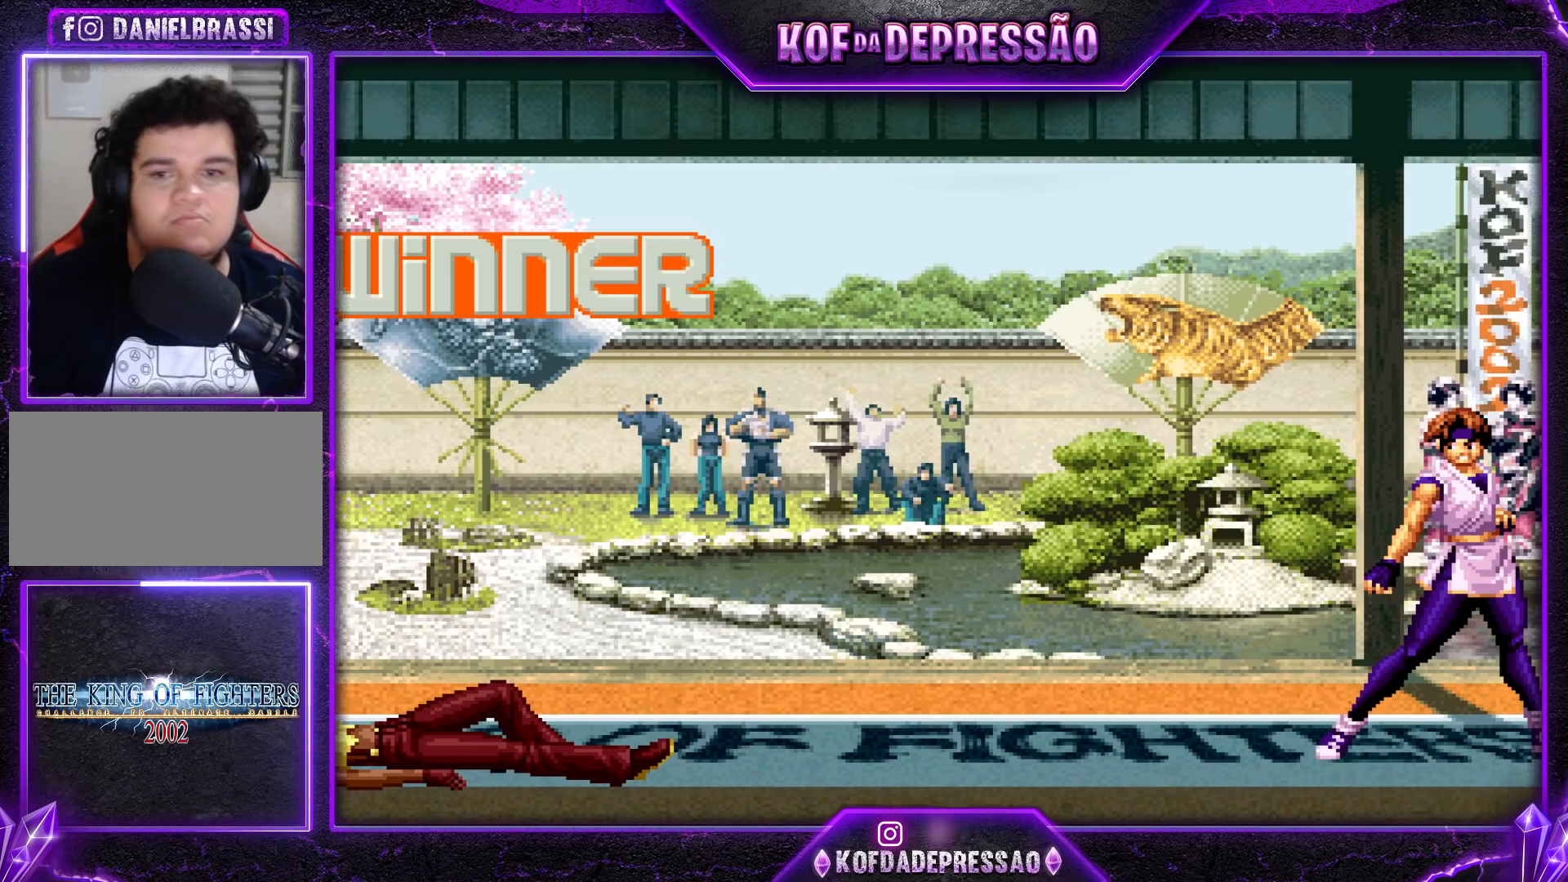
{"buttons": [], "left_stick": "center", "events": [[150, "CROSS", "up"], [167, "SQUARE", "up"], [183, "TRIANGLE", "up"], [400, "CROSS", "down"], [400, "SQUARE", "down"], [400, "TRIANGLE", "down"], [433, "CROSS", "up"], [433, "SQUARE", "up"], [450, "TRIANGLE", "up"]]}
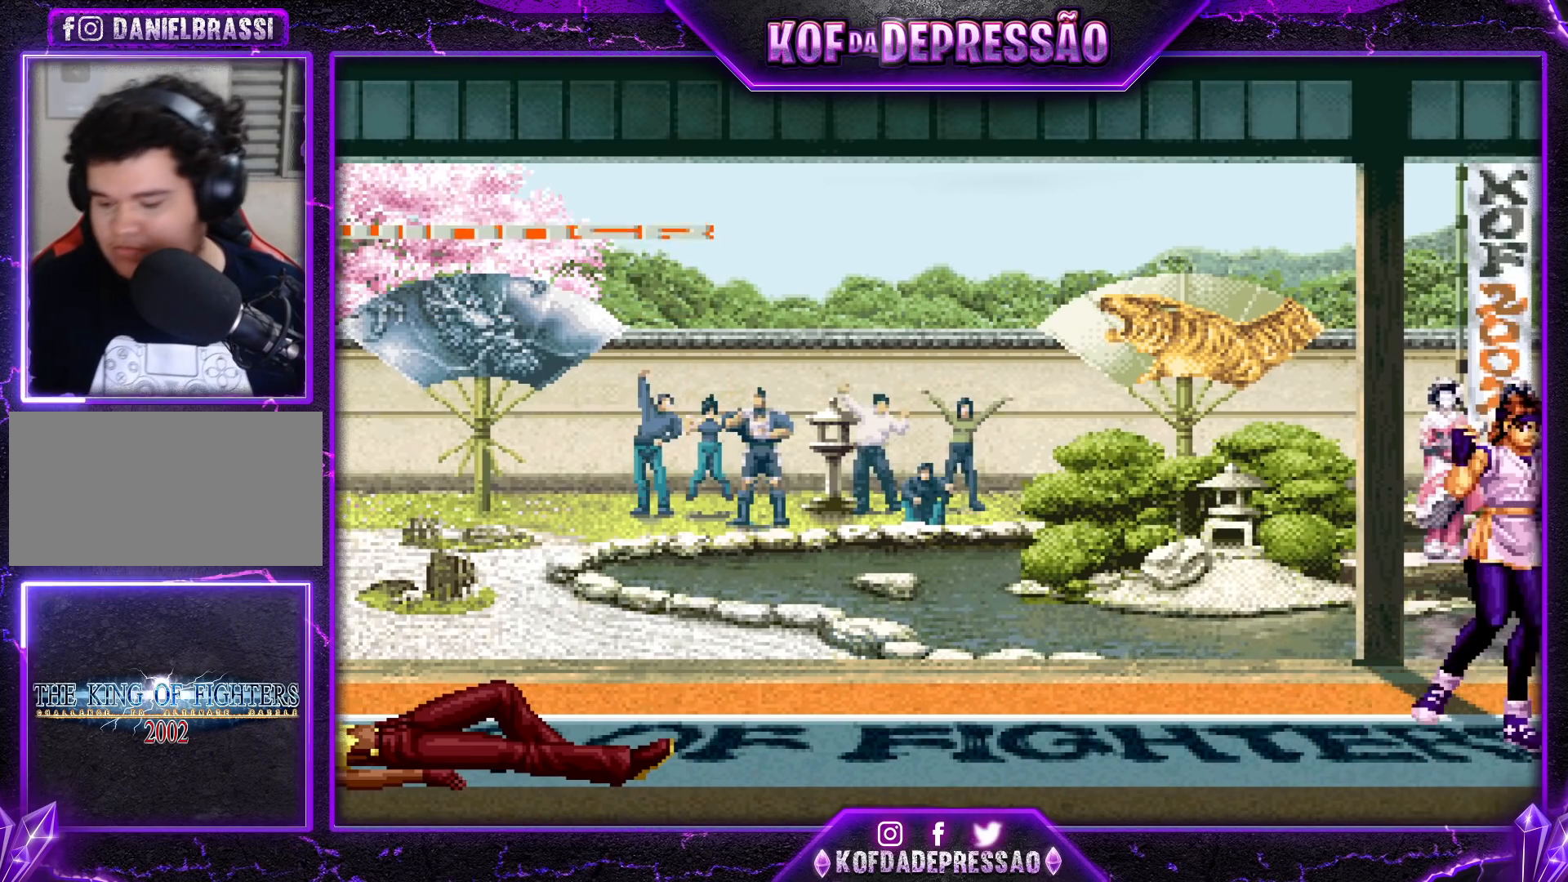
{"buttons": ["CROSS", "SQUARE", "TRIANGLE"], "left_stick": "center", "events": [[133, "CROSS", "down"], [133, "TRIANGLE", "down"], [150, "SQUARE", "down"], [167, "SQUARE", "up"], [183, "CROSS", "up"], [183, "TRIANGLE", "up"], [383, "CROSS", "down"], [383, "SQUARE", "down"], [383, "TRIANGLE", "down"]]}
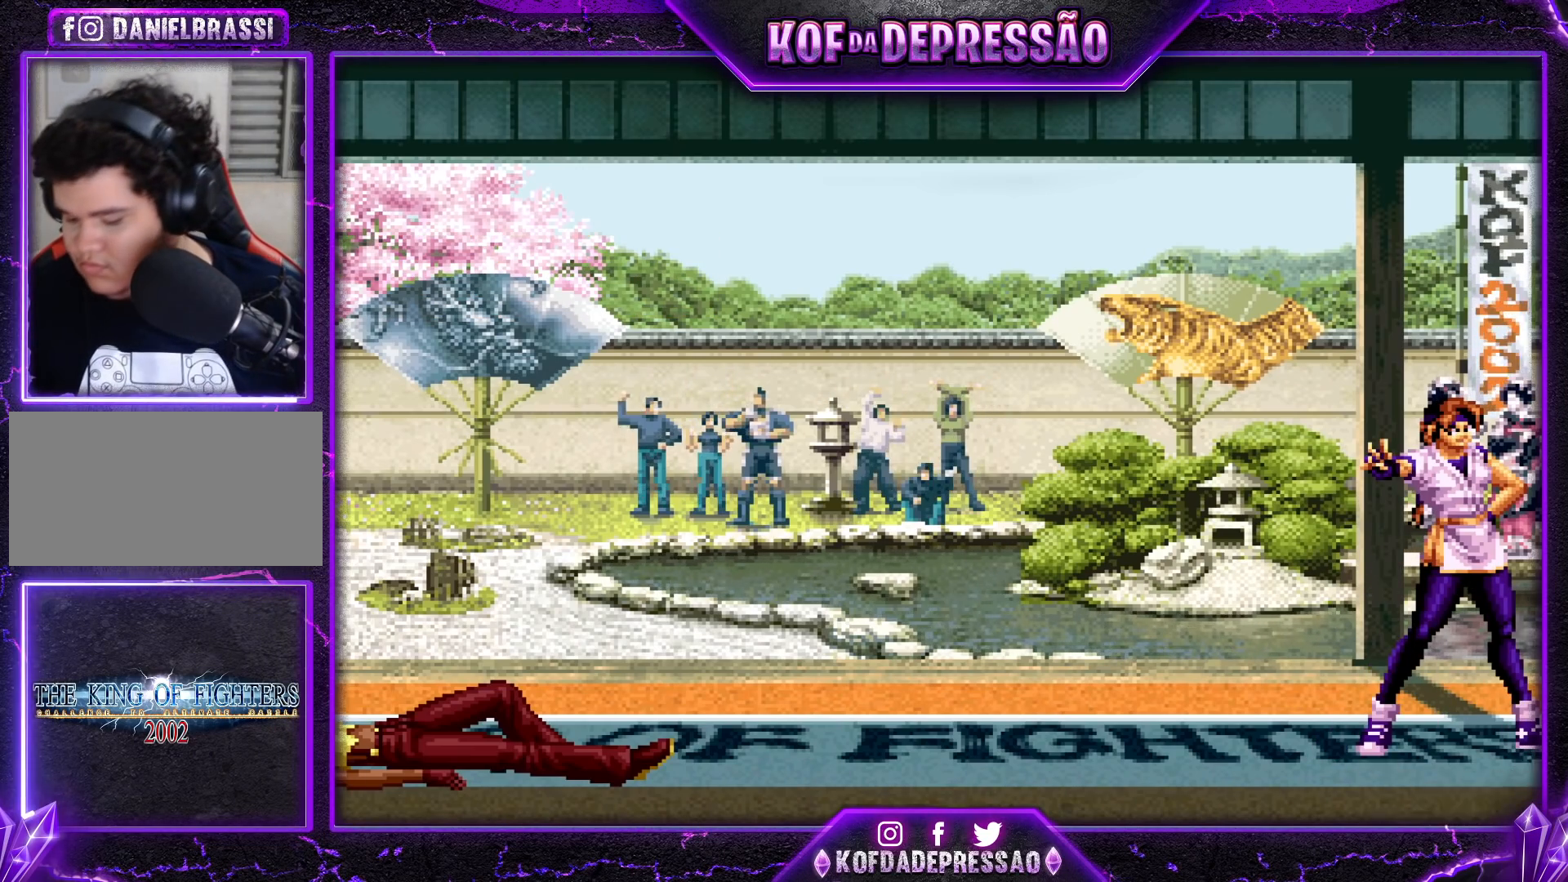
{"buttons": [], "left_stick": "center", "events": [[167, "CROSS", "up"], [183, "SQUARE", "up"], [183, "TRIANGLE", "up"], [417, "CROSS", "down"], [417, "SQUARE", "down"], [417, "TRIANGLE", "down"], [450, "SQUARE", "up"], [467, "CROSS", "up"], [467, "TRIANGLE", "up"]]}
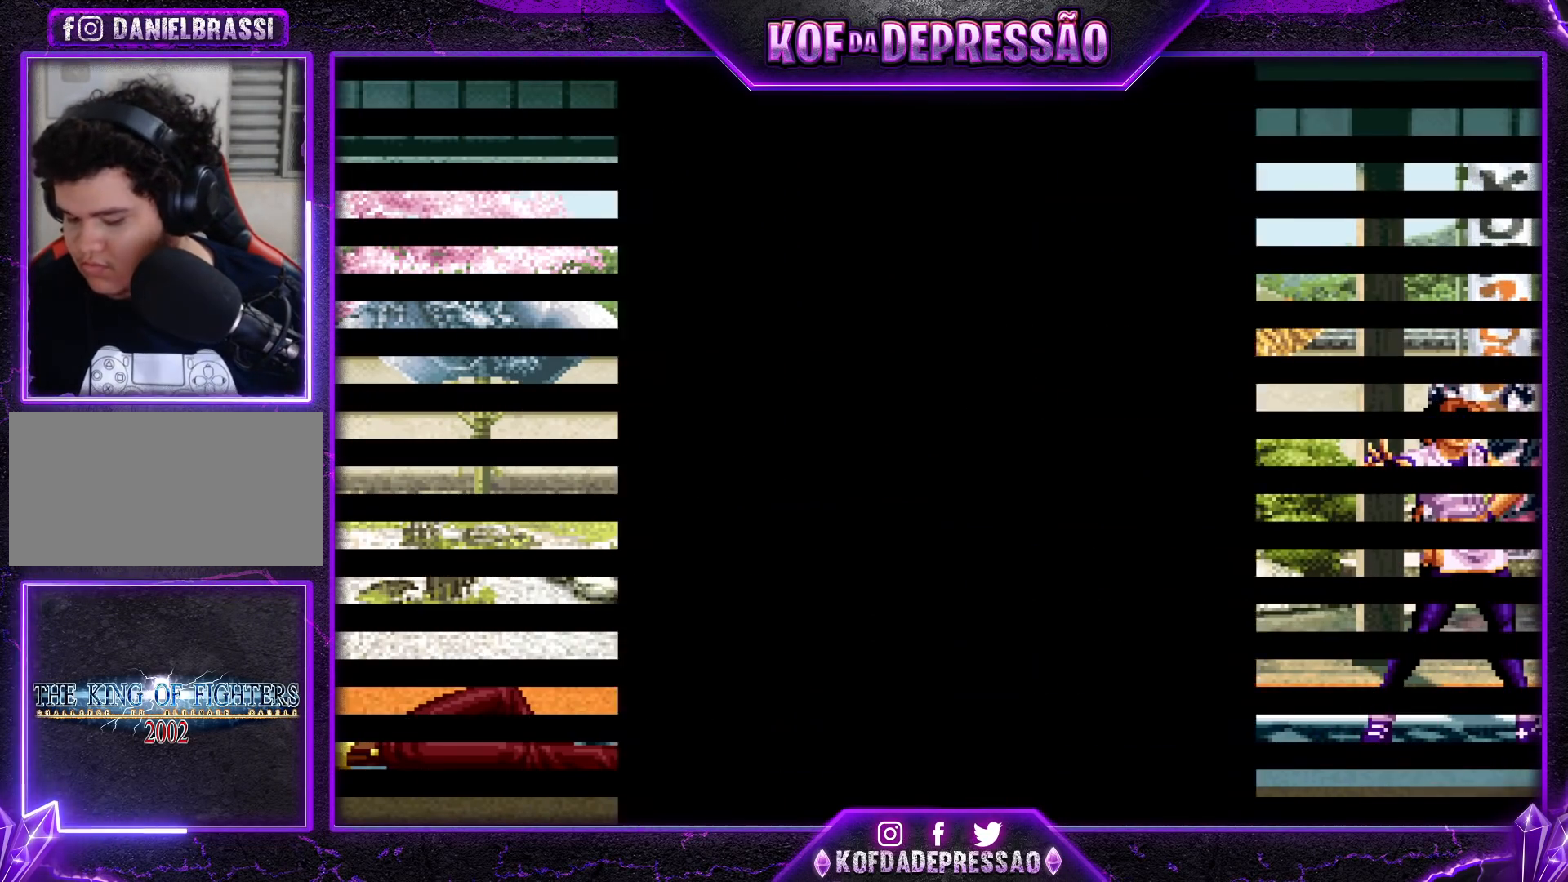
{"buttons": [], "left_stick": "center", "events": [[33, "CROSS", "down"], [33, "SQUARE", "down"], [33, "TRIANGLE", "down"], [100, "SQUARE", "up"], [100, "TRIANGLE", "up"], [133, "CROSS", "up"], [200, "SQUARE", "down"], [267, "SQUARE", "up"], [283, "CROSS", "down"], [333, "CROSS", "up"], [367, "SQUARE", "down"], [433, "CROSS", "down"], [433, "SQUARE", "up"], [483, "CROSS", "up"]]}
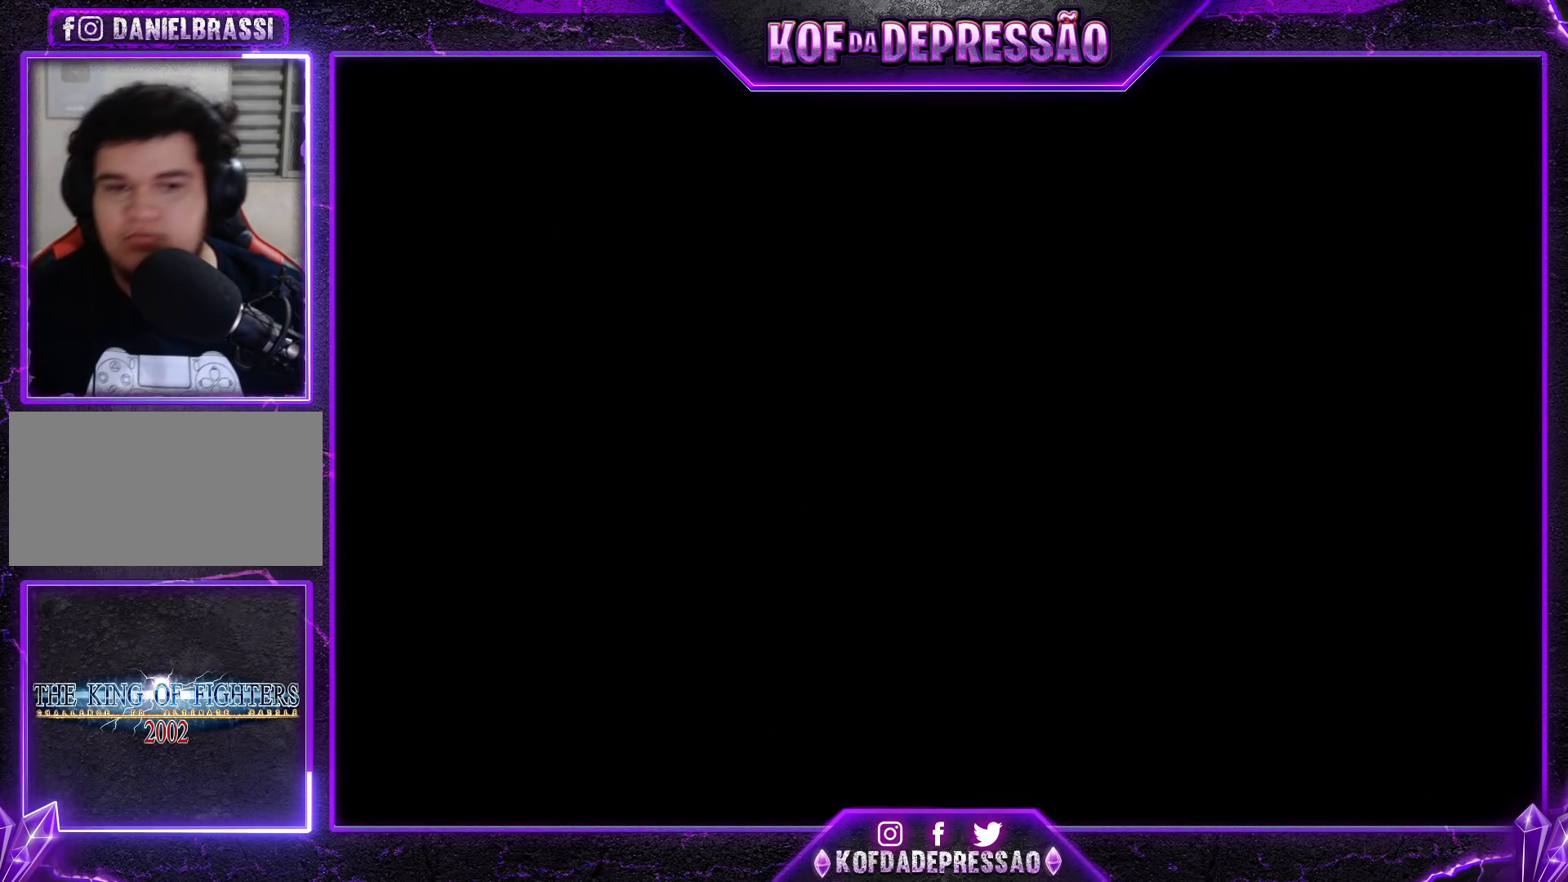
{"buttons": [], "left_stick": "center", "events": [[33, "SQUARE", "down"], [100, "SQUARE", "up"], [117, "CROSS", "down"], [150, "CROSS", "up"], [183, "SQUARE", "down"], [217, "CROSS", "down"], [250, "SQUARE", "up"], [283, "SQUARE", "down"], [350, "SQUARE", "up"], [383, "CROSS", "up"]]}
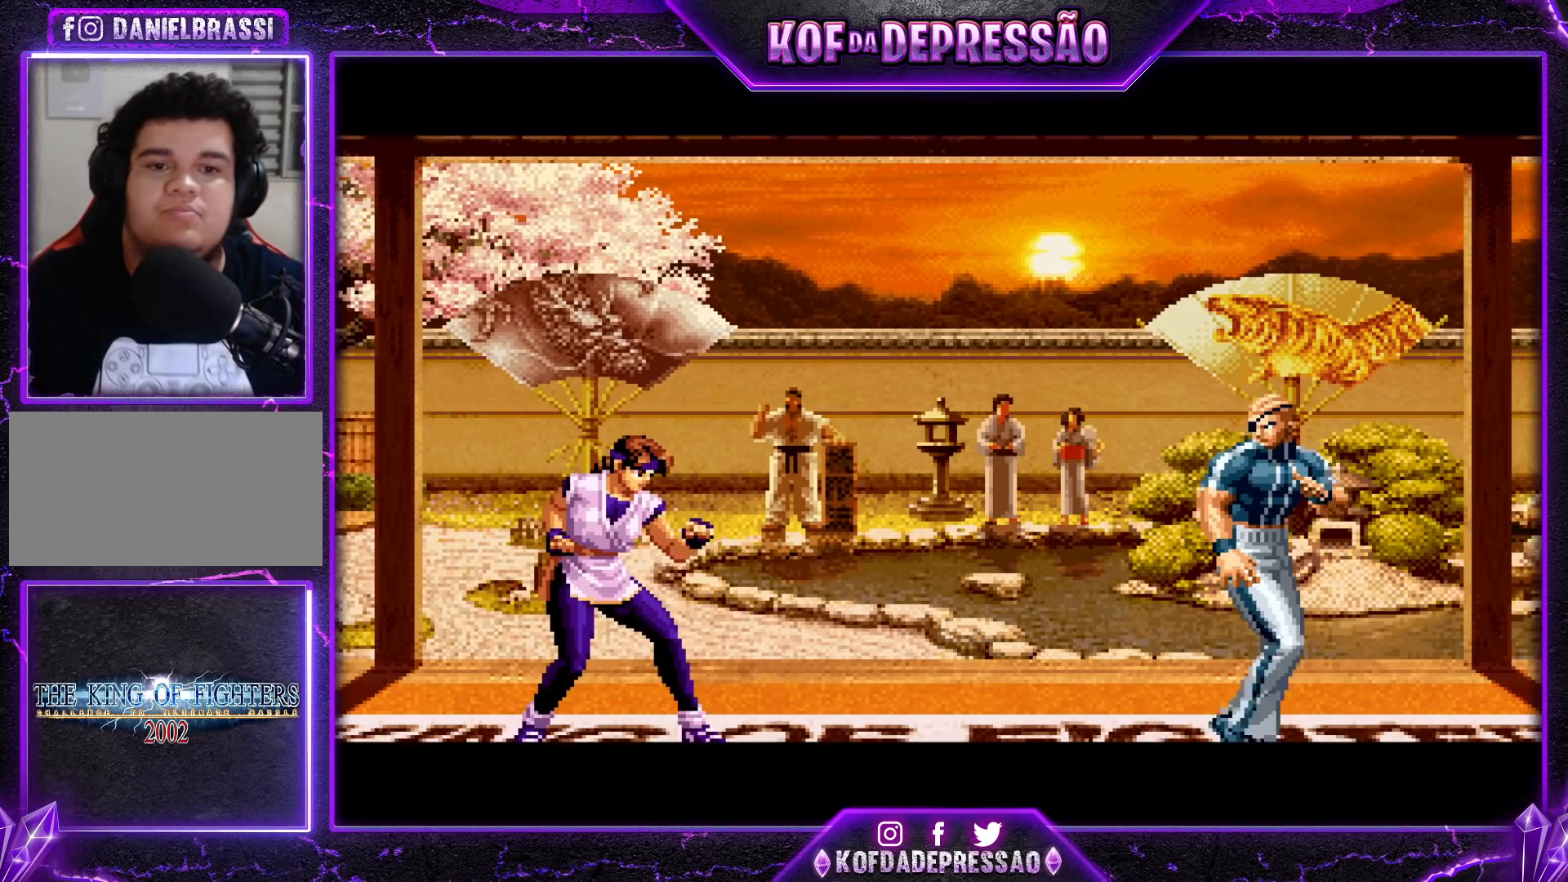
{"buttons": ["CROSS"], "left_stick": "center", "events": [[467, "CROSS", "down"]]}
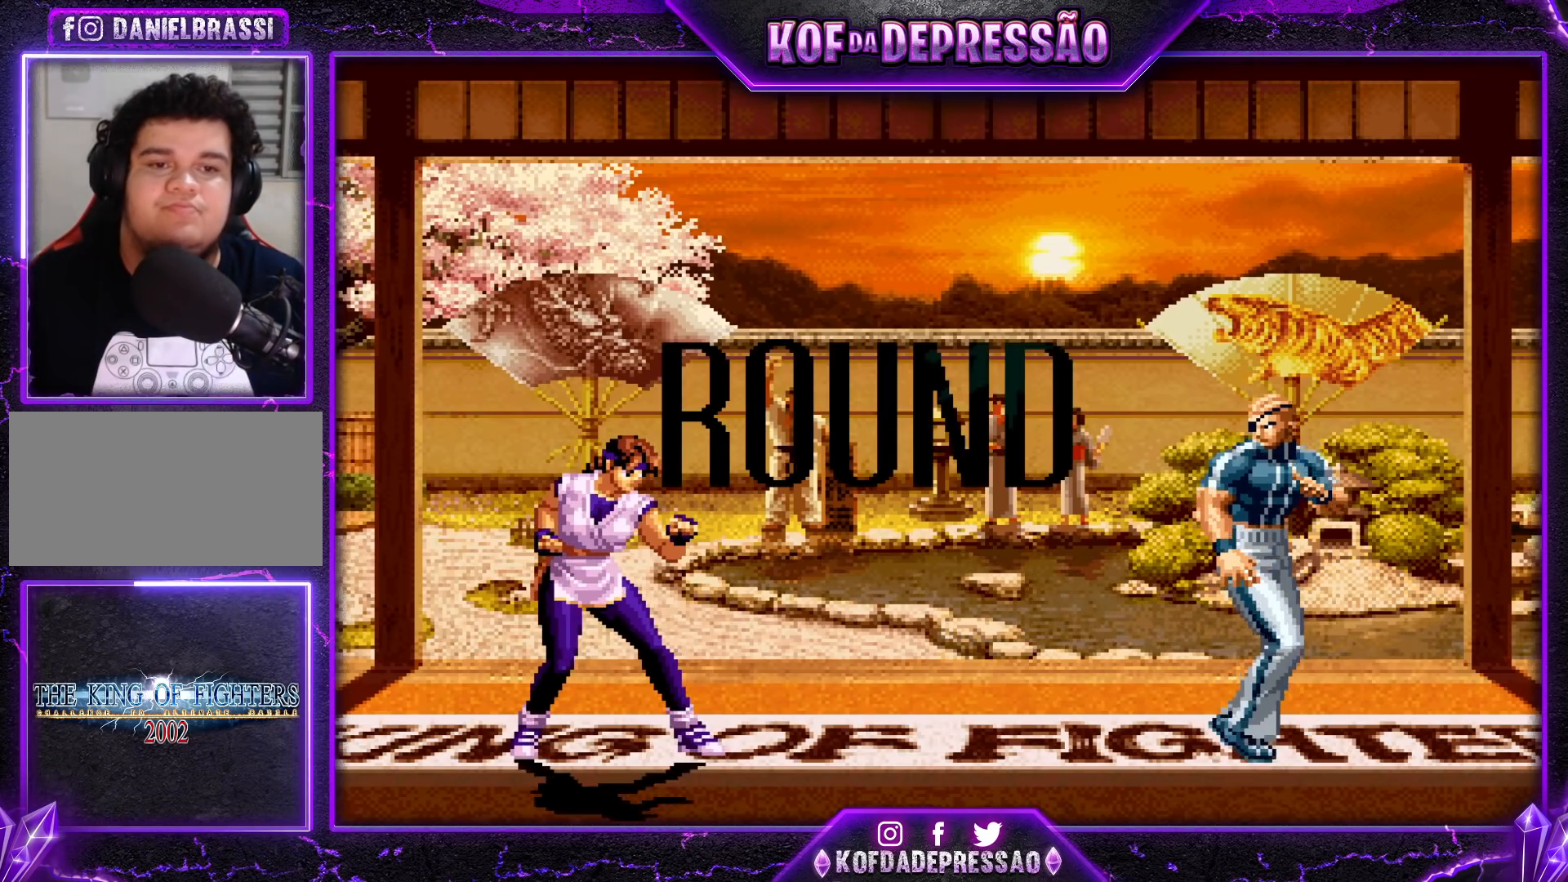
{"buttons": ["CROSS"], "left_stick": "center", "events": [[17, "CIRCLE", "down"], [17, "CROSS", "up"], [17, "SQUARE", "down"], [83, "CIRCLE", "up"], [83, "CROSS", "down"], [100, "SQUARE", "up"], [167, "CROSS", "up"], [283, "SQUARE", "down"], [350, "SQUARE", "up"], [467, "CROSS", "down"]]}
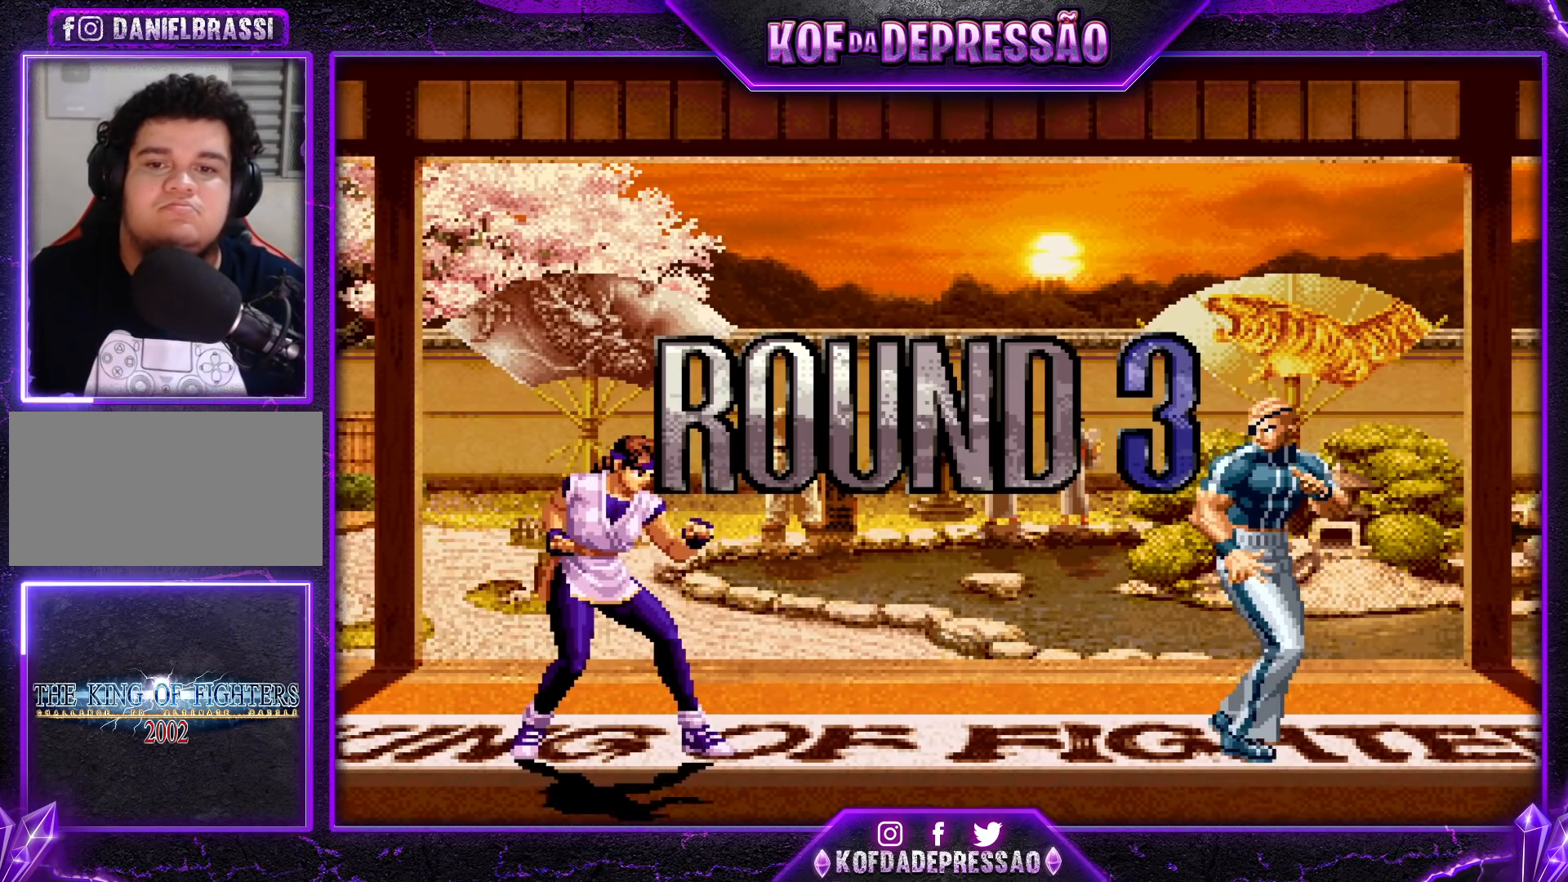
{"buttons": ["CROSS", "SQUARE"], "left_stick": "center", "events": [[17, "CROSS", "up"], [133, "CROSS", "down"], [133, "SQUARE", "down"], [167, "SQUARE", "up"], [200, "CROSS", "up"], [267, "CROSS", "down"], [267, "SQUARE", "down"]]}
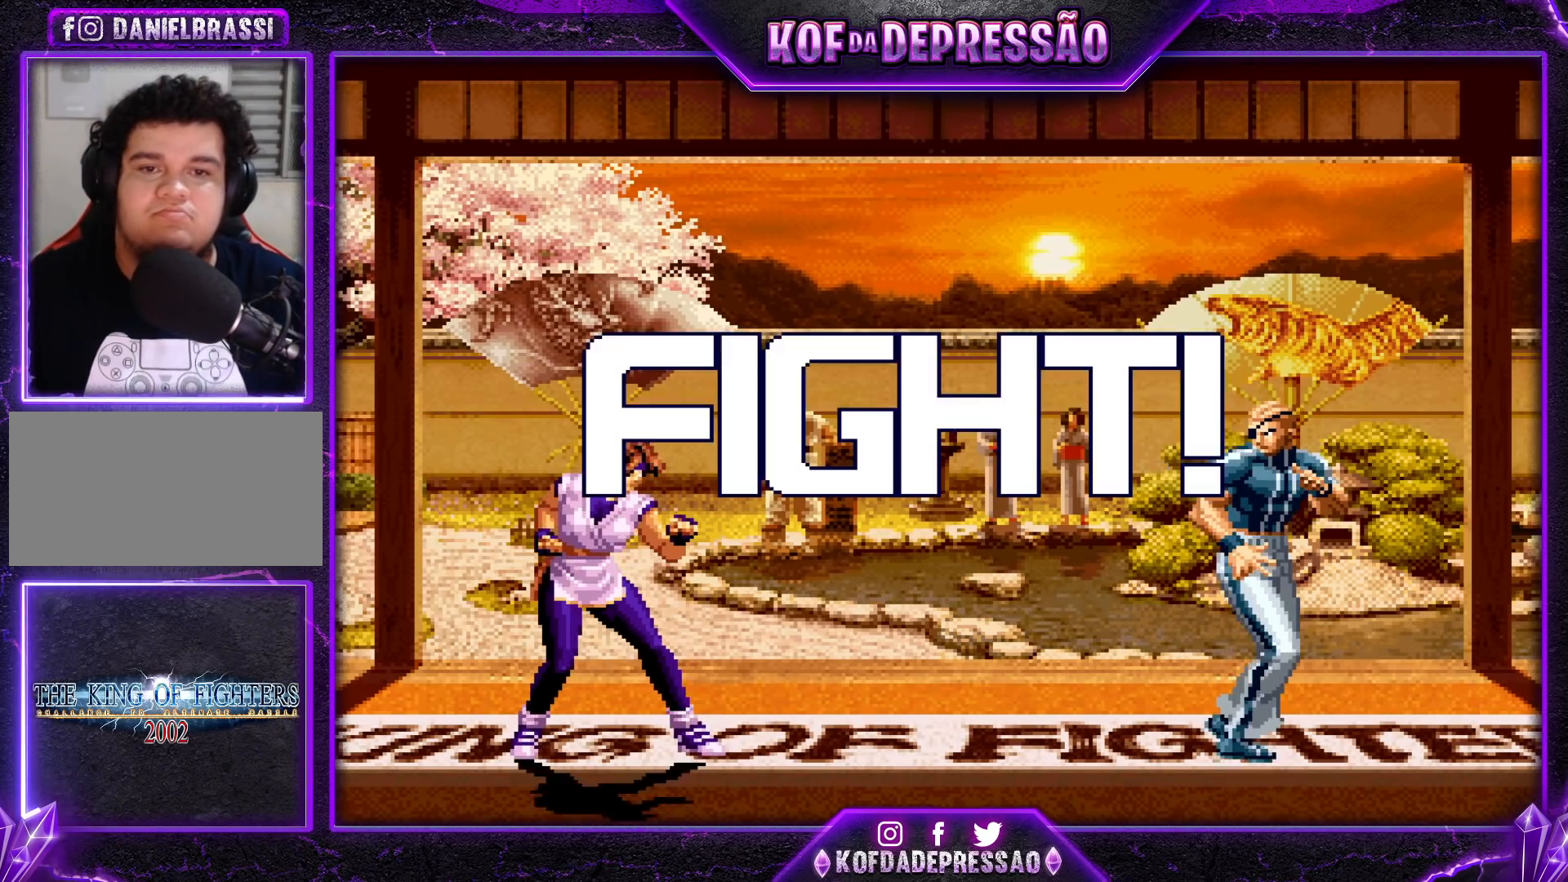
{"buttons": ["CROSS"], "left_stick": "center", "events": [[217, "CROSS", "up"], [250, "SQUARE", "up"], [417, "CROSS", "down"], [433, "CROSS", "up"], [467, "CROSS", "down"]]}
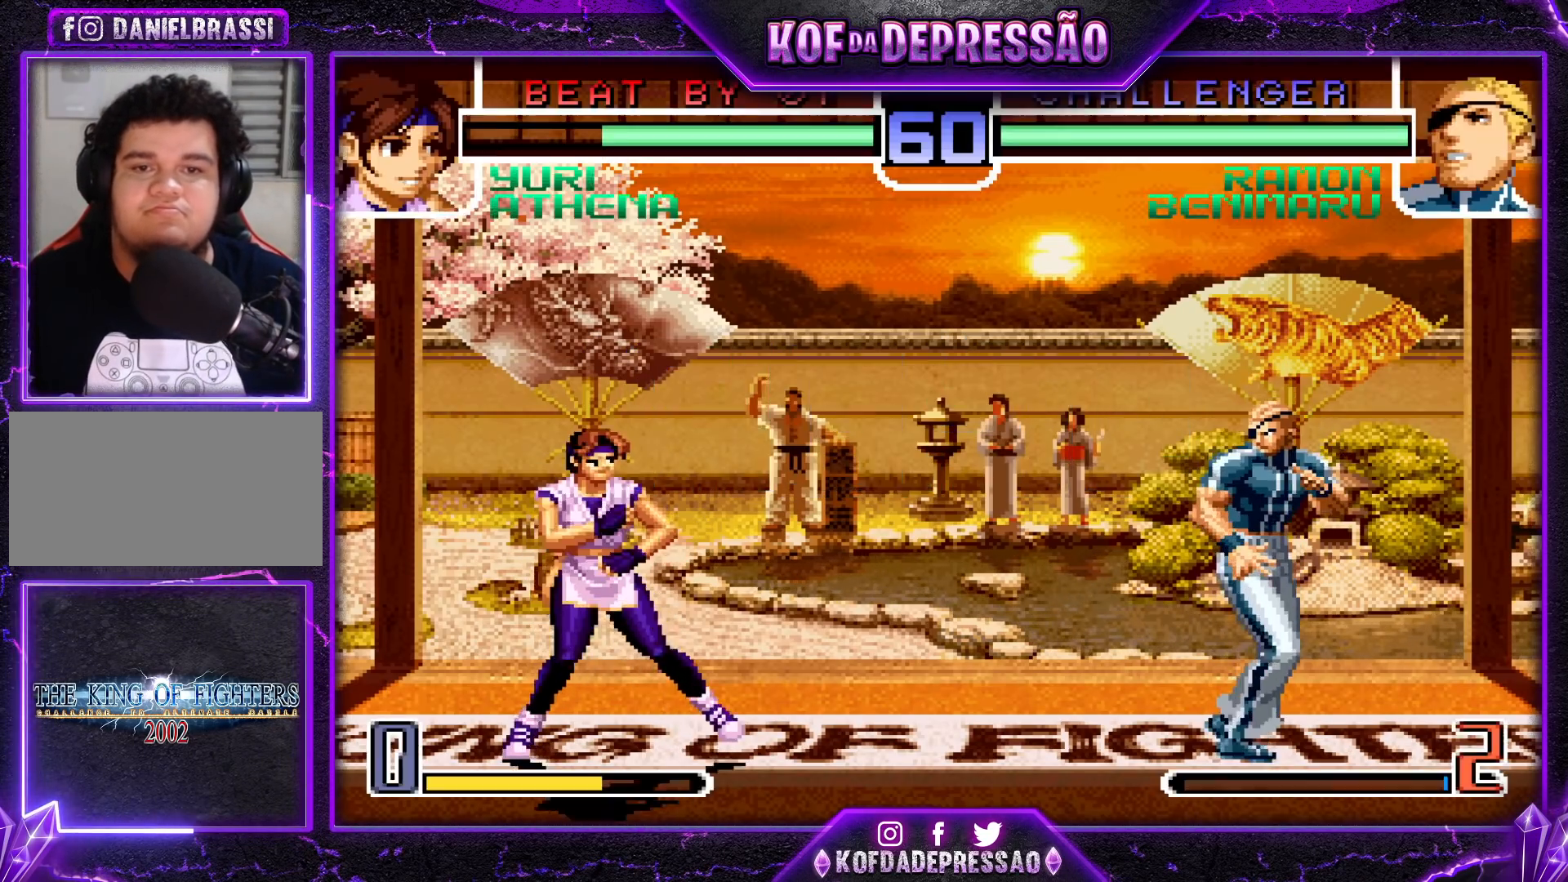
{"buttons": [], "left_stick": "down-right", "events": [[33, "CROSS", "up"], [317, "left_stick", "down-right"]]}
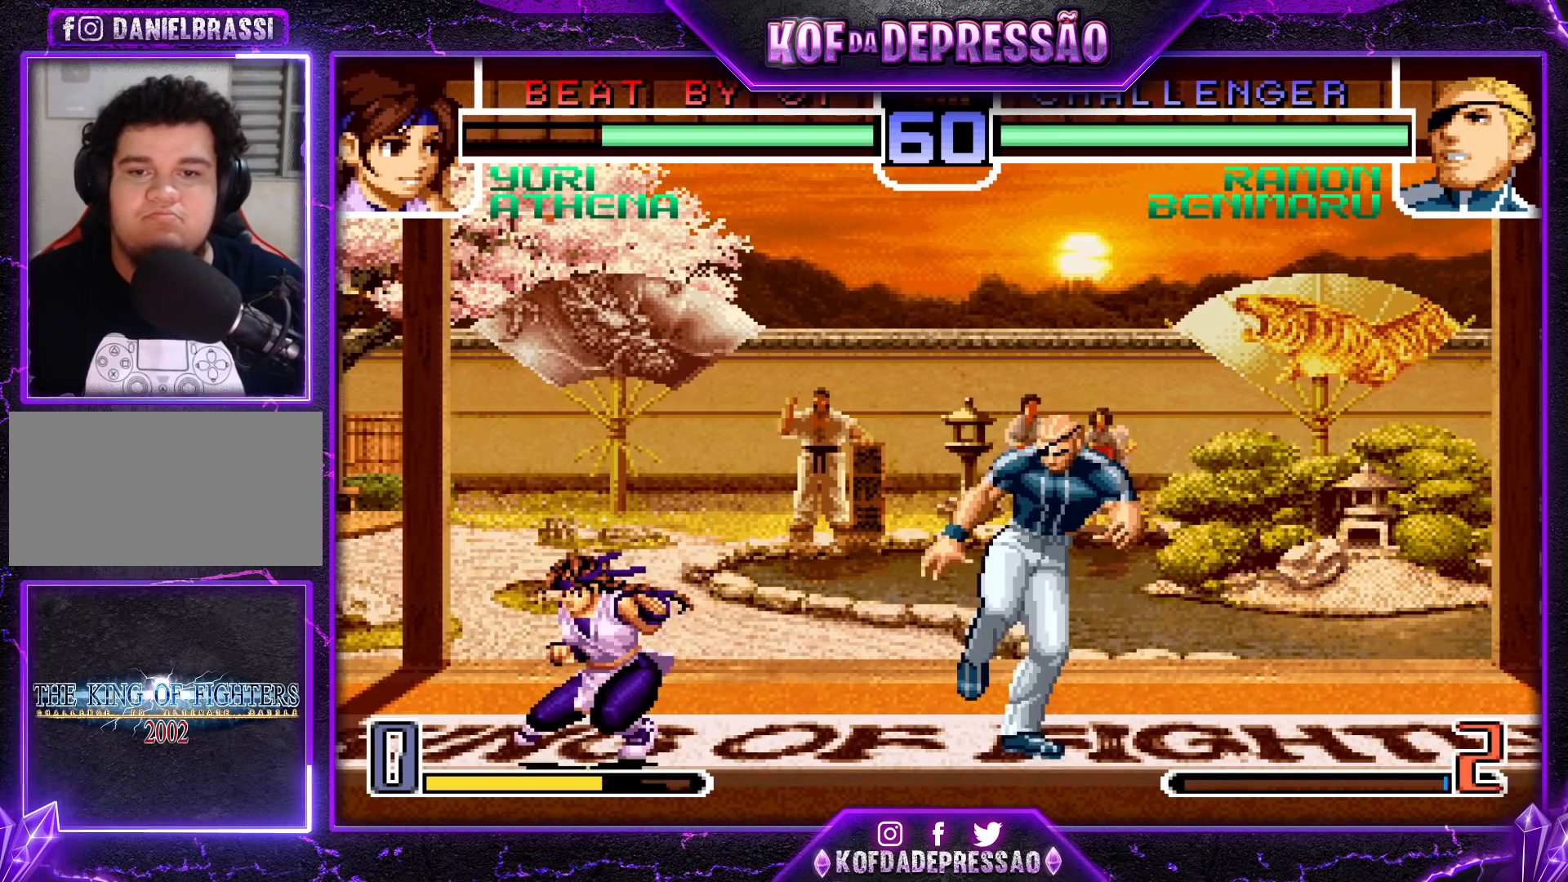
{"buttons": [], "left_stick": "center", "events": [[183, "TRIANGLE", "down"], [183, "left_stick", "right"], [200, "SQUARE", "down"], [283, "SQUARE", "up"], [283, "TRIANGLE", "up"], [417, "left_stick", "center"]]}
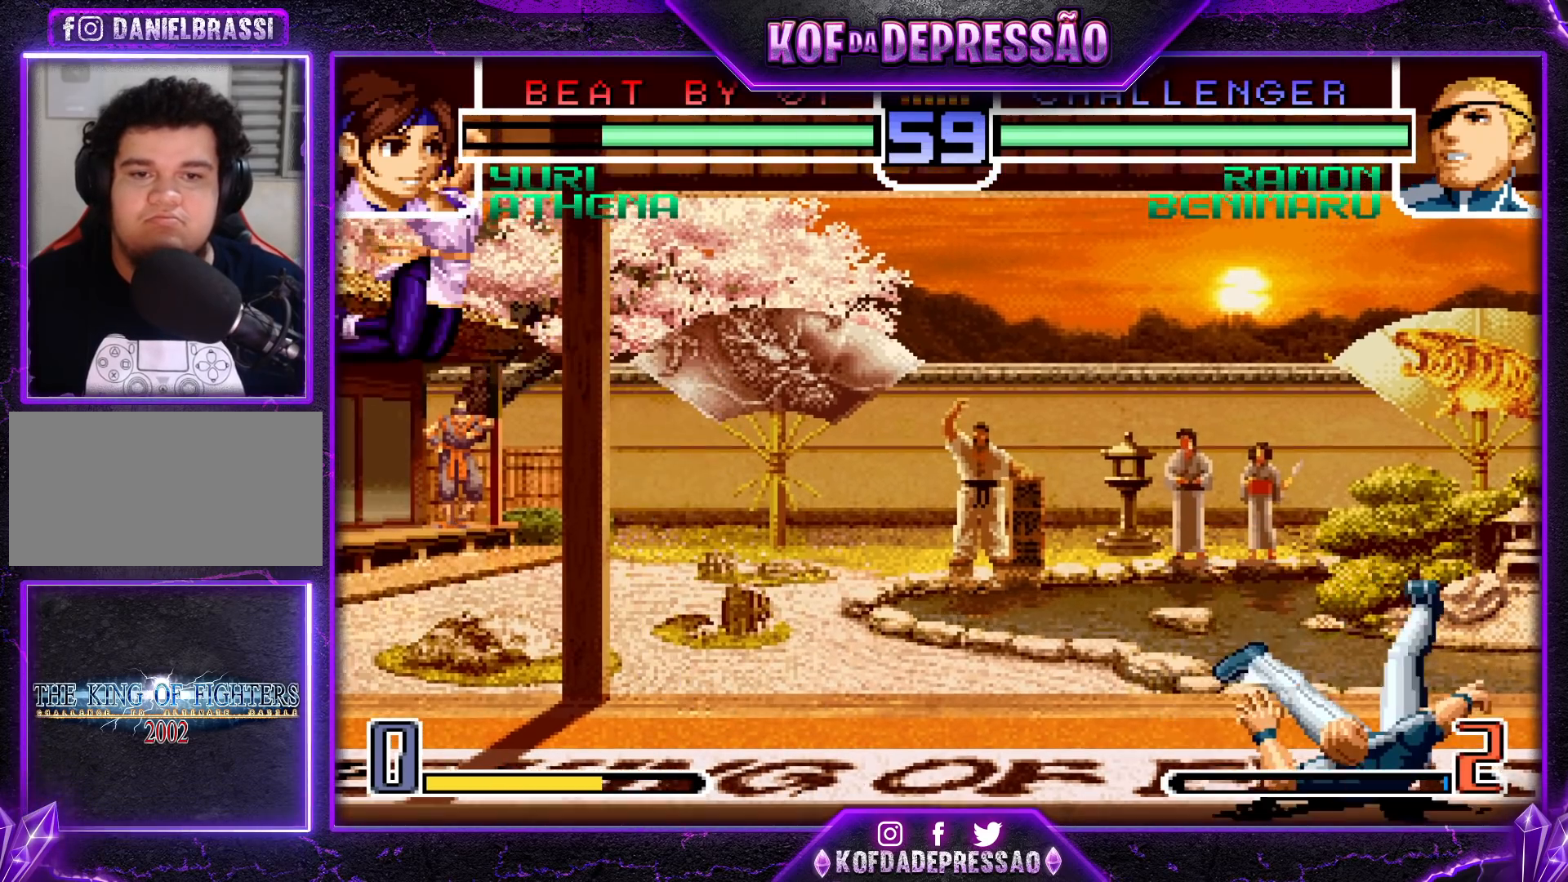
{"buttons": ["R1"], "left_stick": "right", "events": [[200, "left_stick", "left"], [250, "left_stick", "center"], [317, "left_stick", "left"], [367, "left_stick", "down"], [450, "R1", "down"], [450, "left_stick", "right"]]}
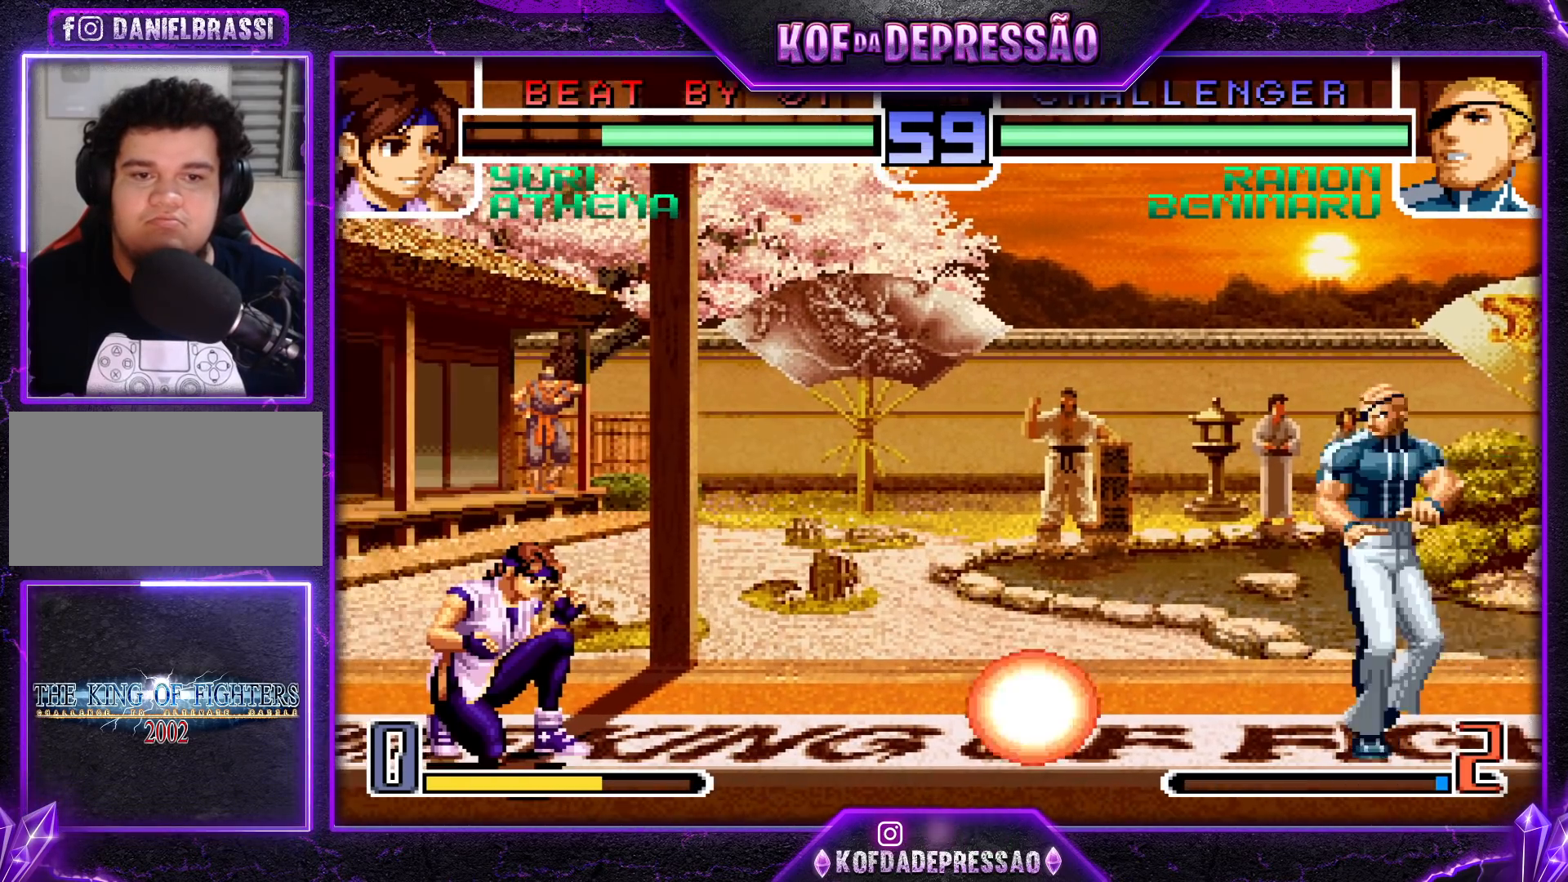
{"buttons": [], "left_stick": "center", "events": [[17, "left_stick", "center"], [83, "R1", "up"], [100, "left_stick", "left"], [317, "CROSS", "down"], [333, "left_stick", "center"], [367, "CROSS", "up"]]}
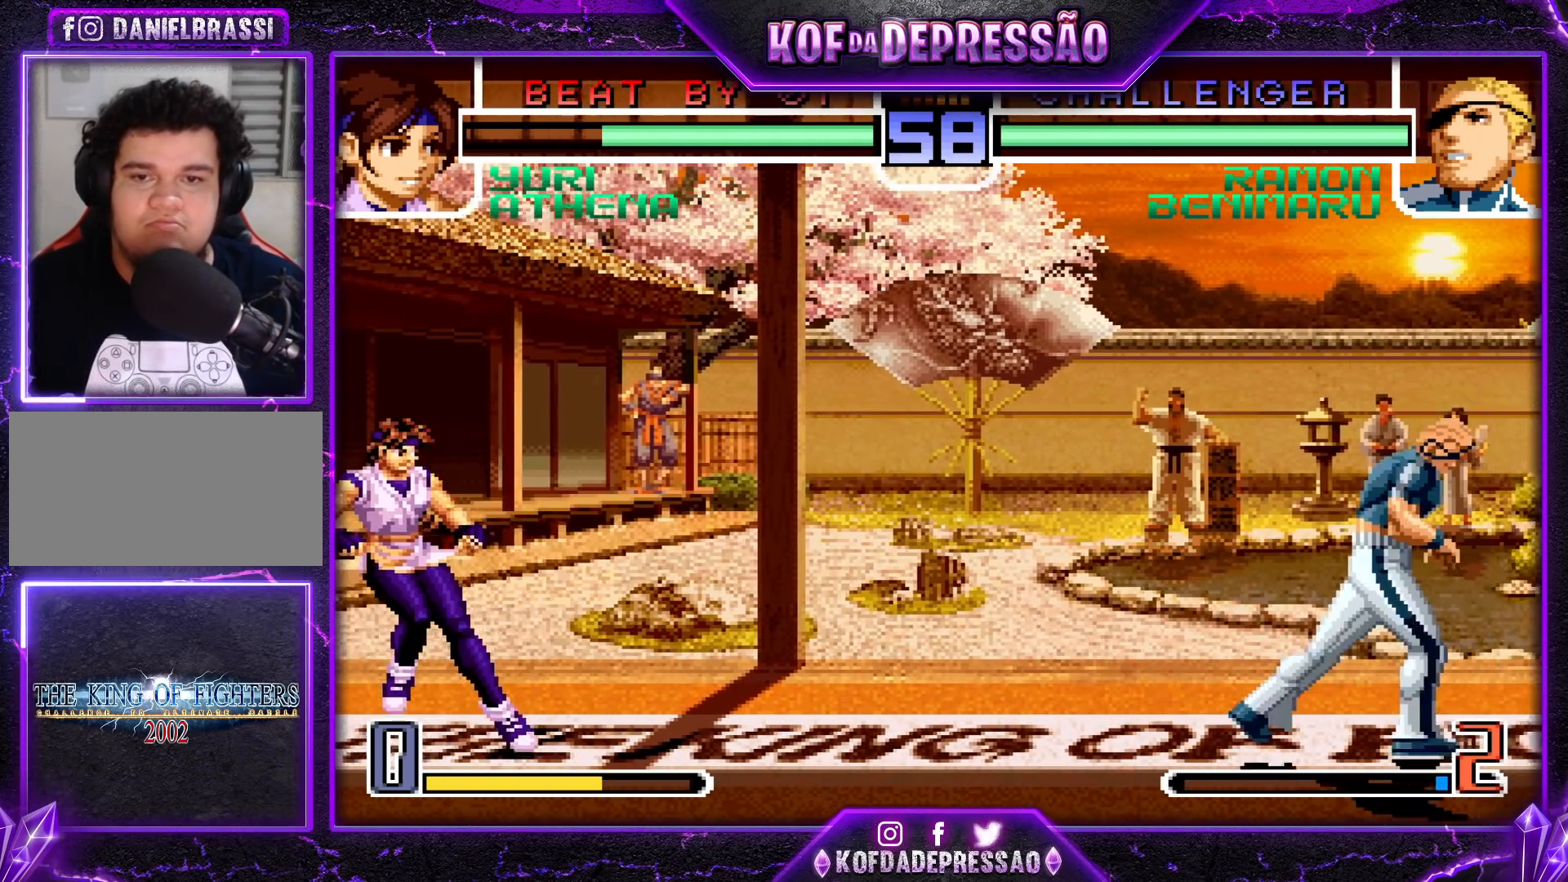
{"buttons": [], "left_stick": "right", "events": [[333, "left_stick", "right"]]}